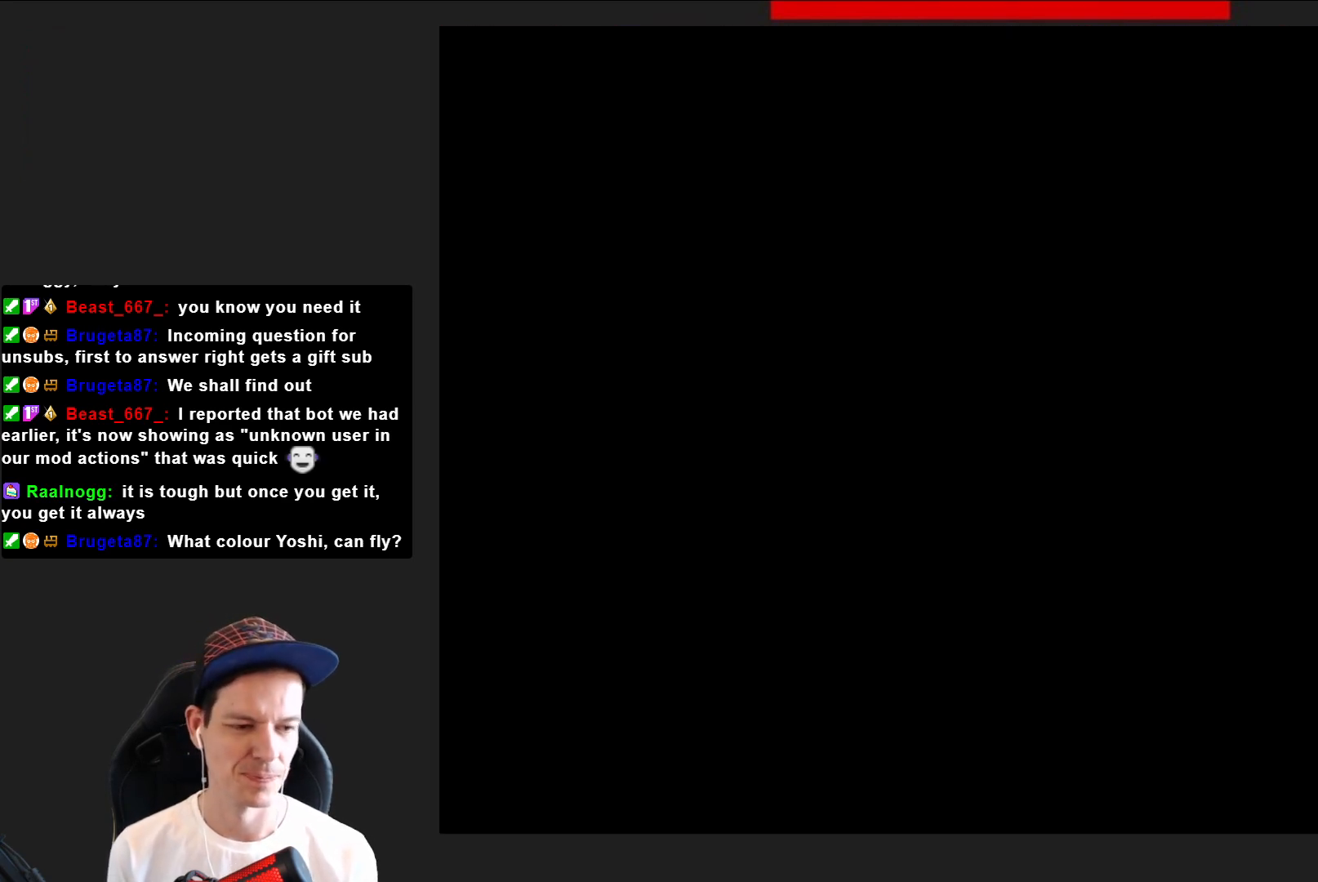
Gameplay with a controller (PlayStation layout); each line is a JSON object with the inputs held at the frame after it. "events" lists button and stick changes between this image and that frame as [ms after this image, input, new state], when the widget could be followed in between. Not read: L3 R3 left_stick.
{"buttons": ["SQUARE"], "right_stick": "center", "events": []}
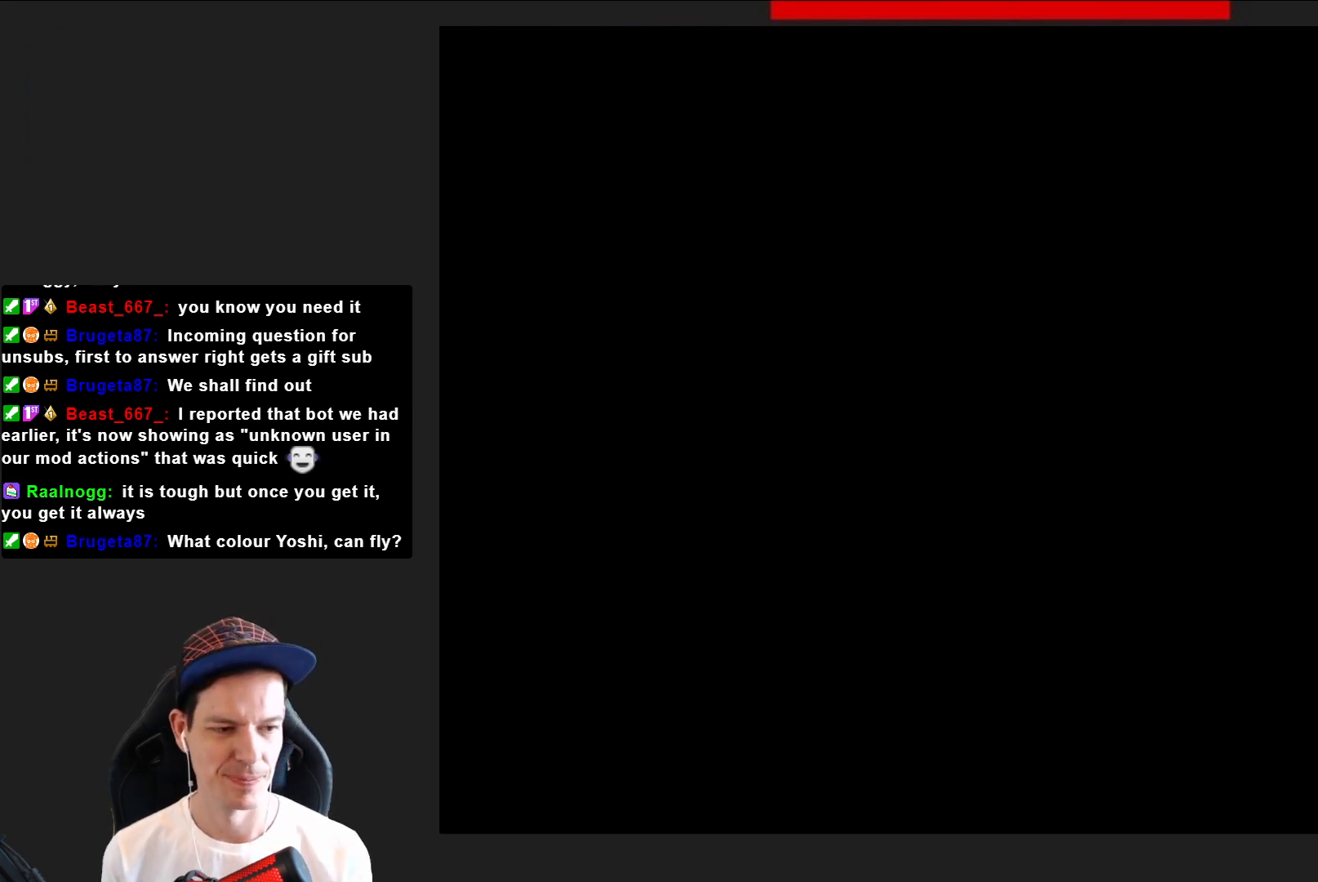
{"buttons": ["SQUARE", "DPAD_RIGHT"], "right_stick": "center", "events": [[167, "DPAD_RIGHT", "down"]]}
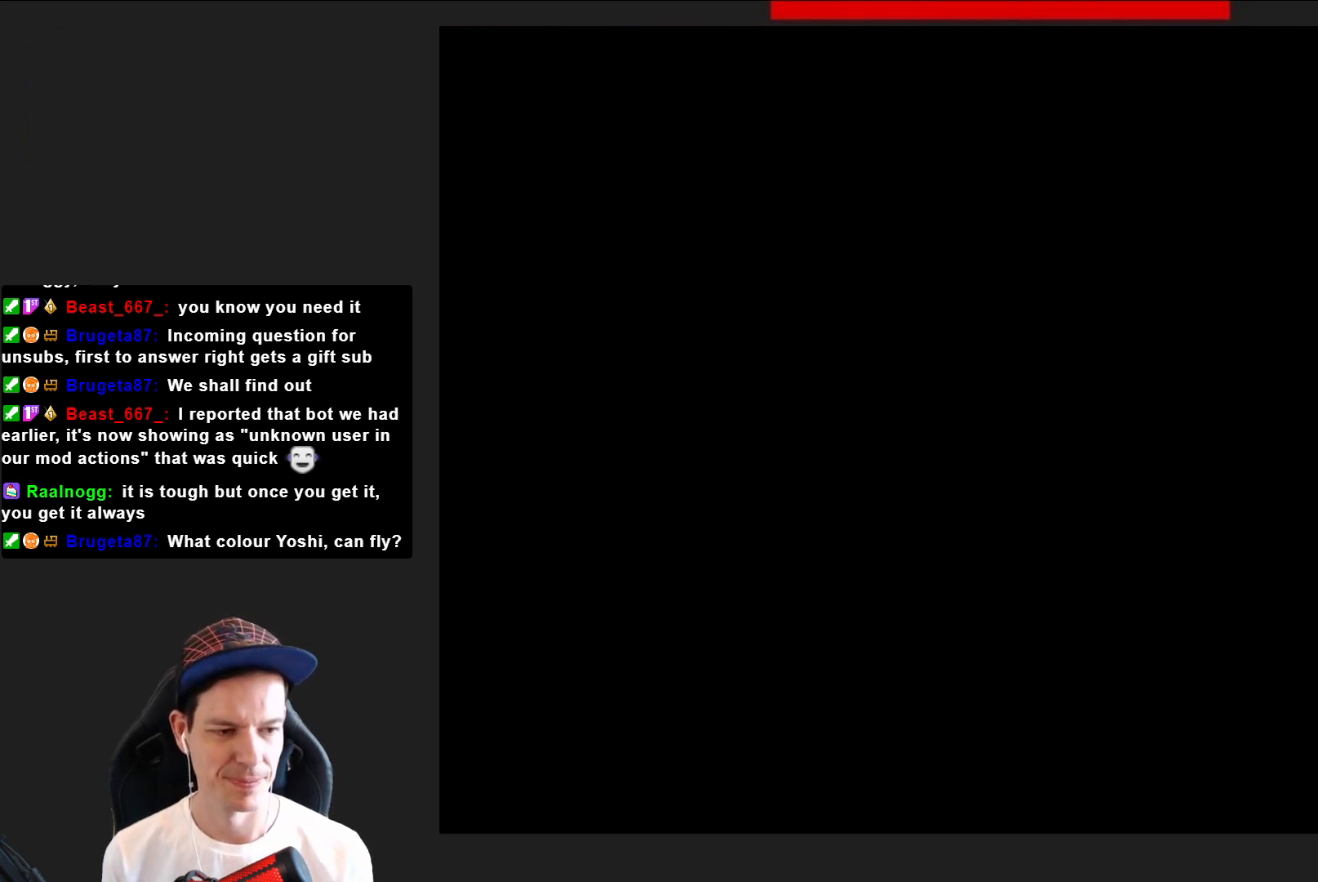
{"buttons": ["SQUARE", "DPAD_RIGHT"], "right_stick": "center", "events": []}
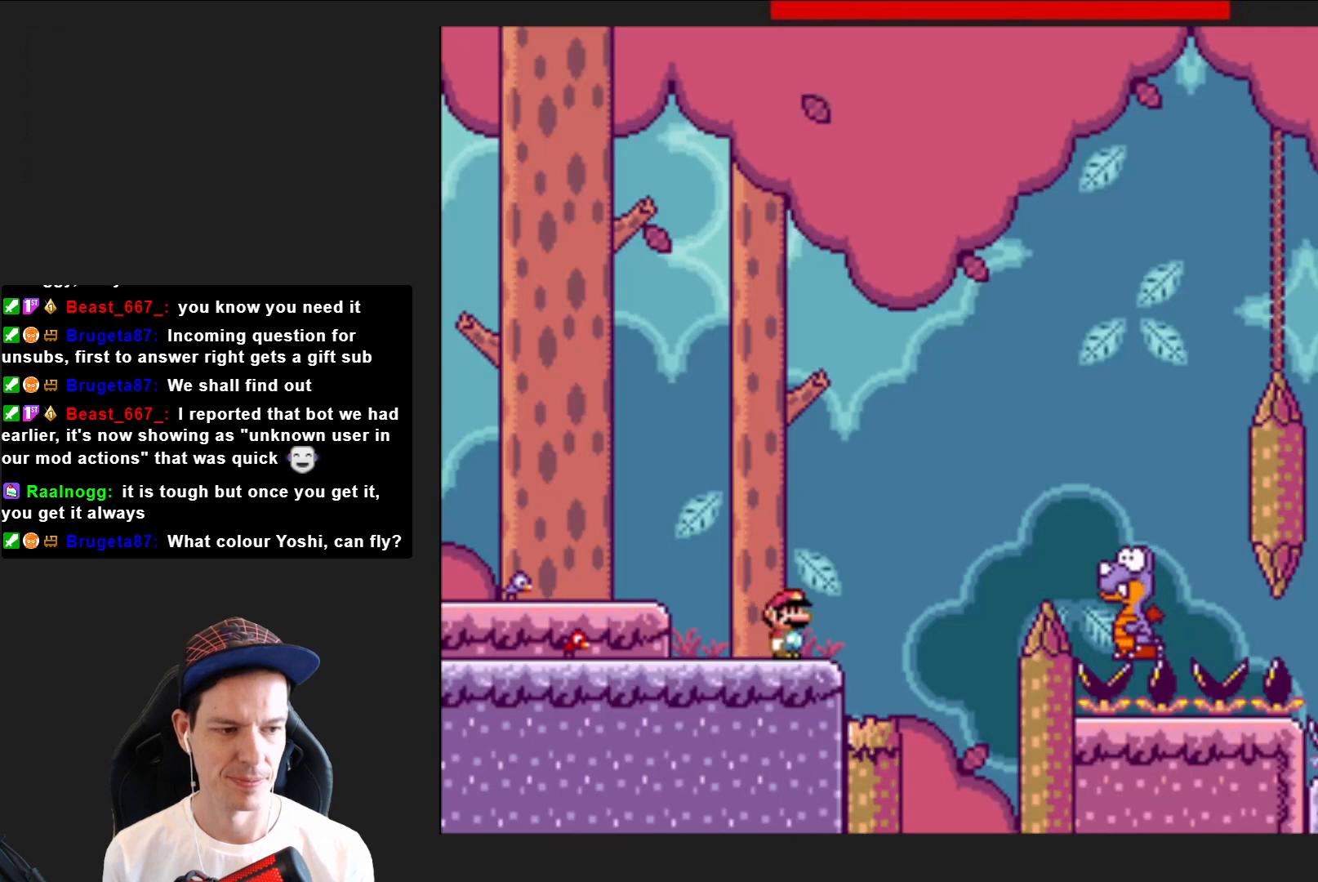
{"buttons": ["CROSS", "SQUARE", "DPAD_RIGHT"], "right_stick": "center", "events": [[33, "CROSS", "down"]]}
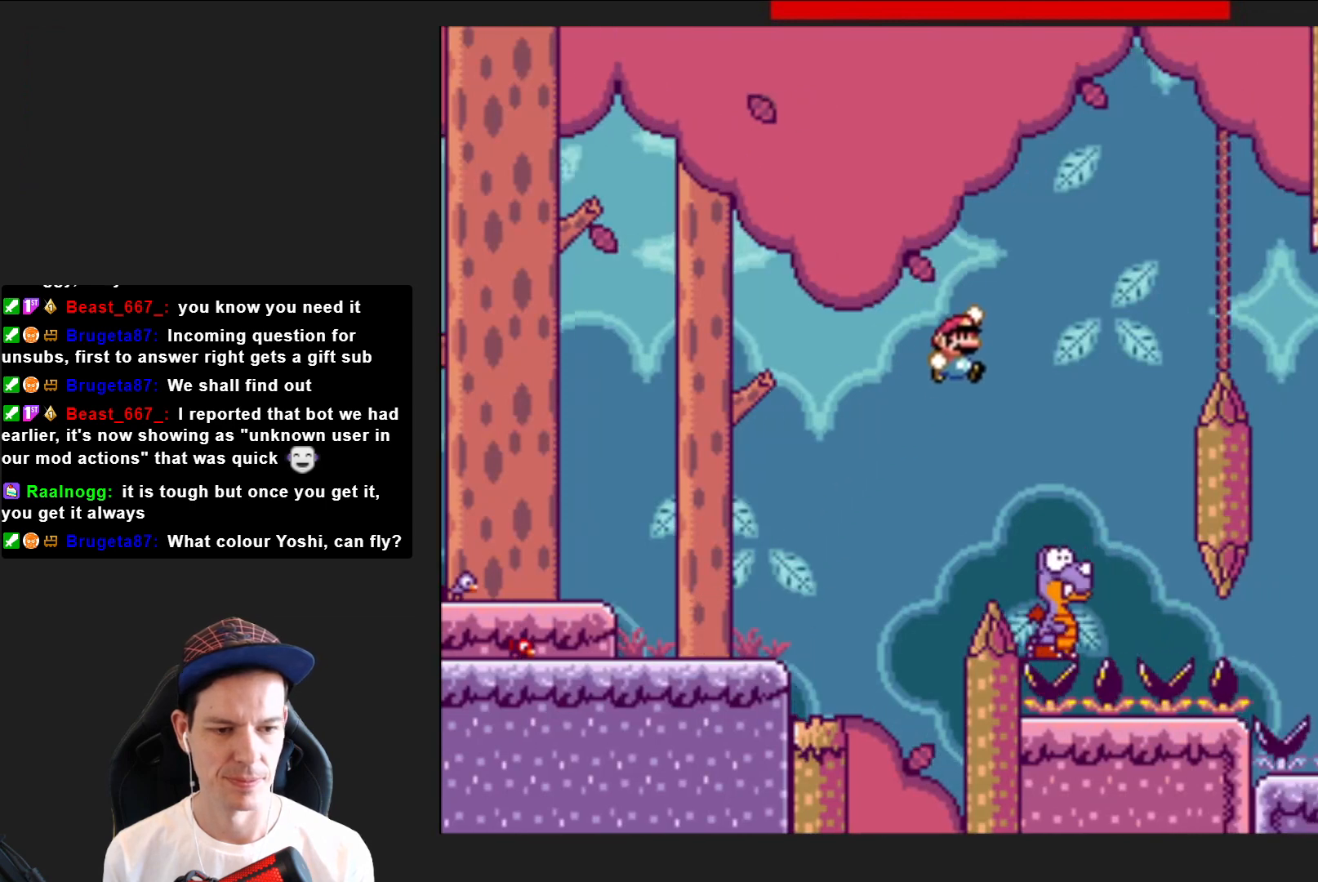
{"buttons": ["CROSS", "SQUARE", "DPAD_RIGHT"], "right_stick": "center", "events": [[134, "DPAD_RIGHT", "up"], [234, "DPAD_LEFT", "down"], [401, "DPAD_LEFT", "up"], [501, "DPAD_RIGHT", "down"]]}
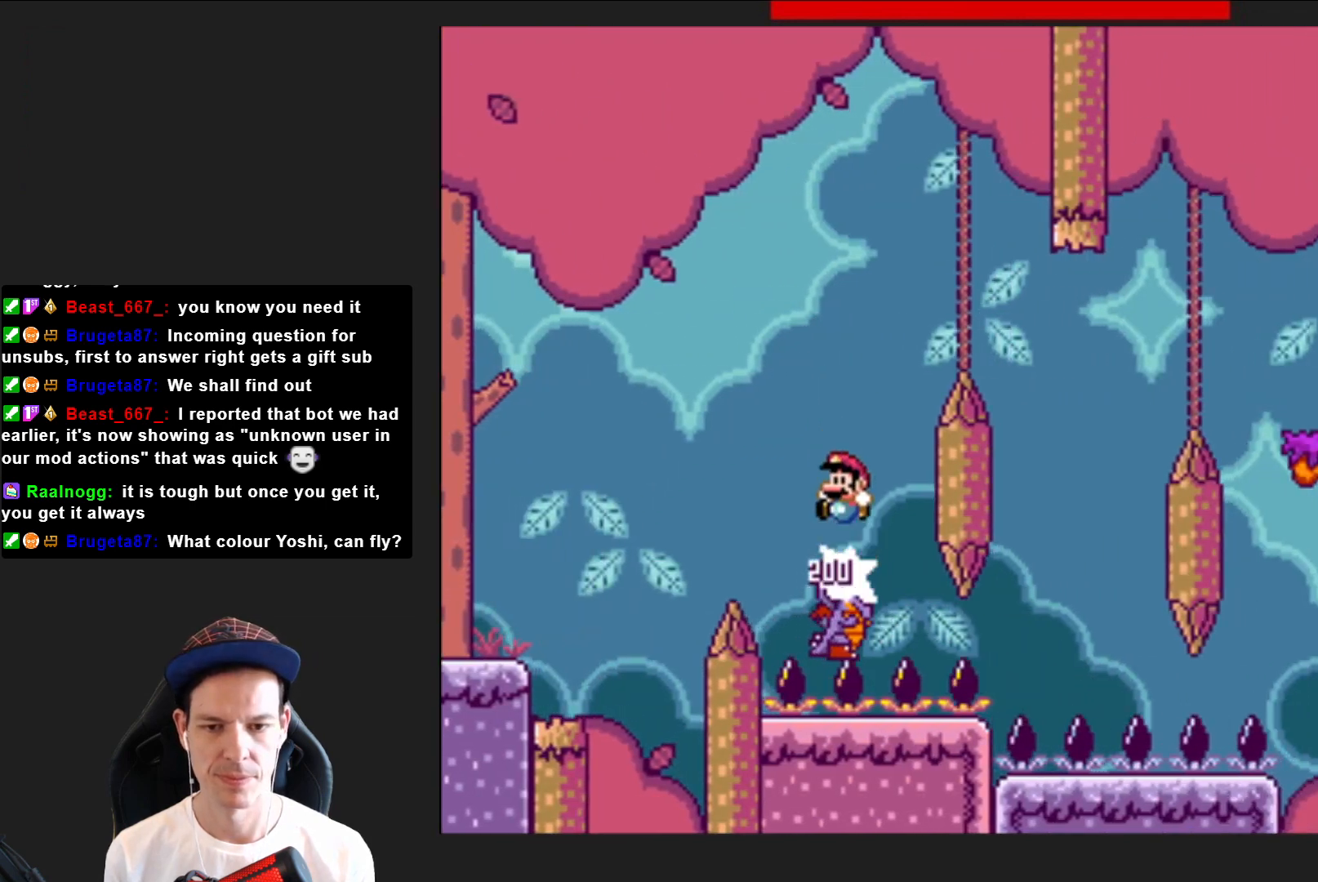
{"buttons": ["CROSS", "SQUARE"], "right_stick": "center", "events": [[400, "DPAD_RIGHT", "up"]]}
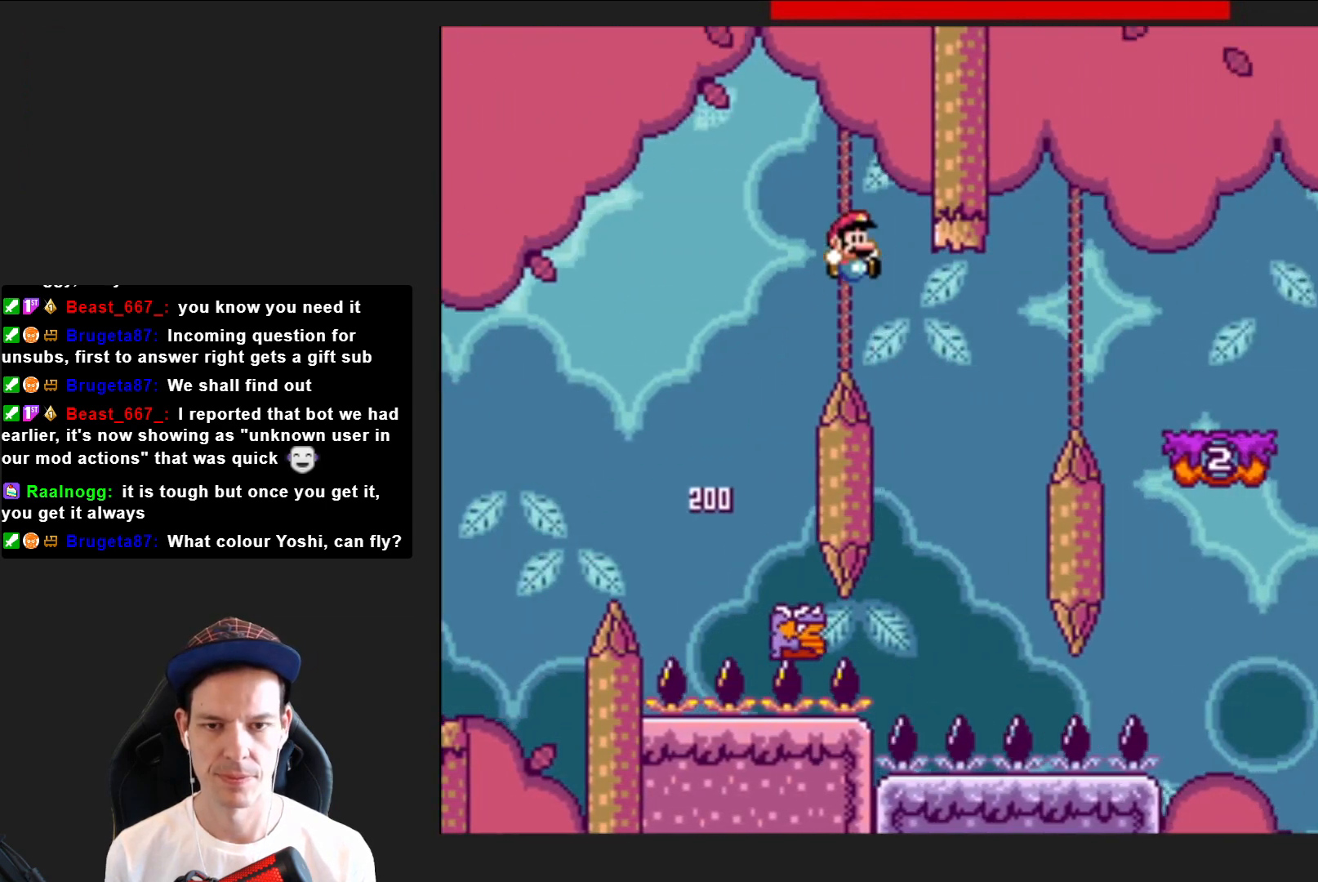
{"buttons": ["CROSS", "SQUARE", "DPAD_RIGHT"], "right_stick": "center", "events": [[67, "DPAD_LEFT", "down"], [167, "DPAD_LEFT", "up"], [334, "DPAD_LEFT", "down"], [434, "DPAD_LEFT", "up"], [501, "DPAD_RIGHT", "down"]]}
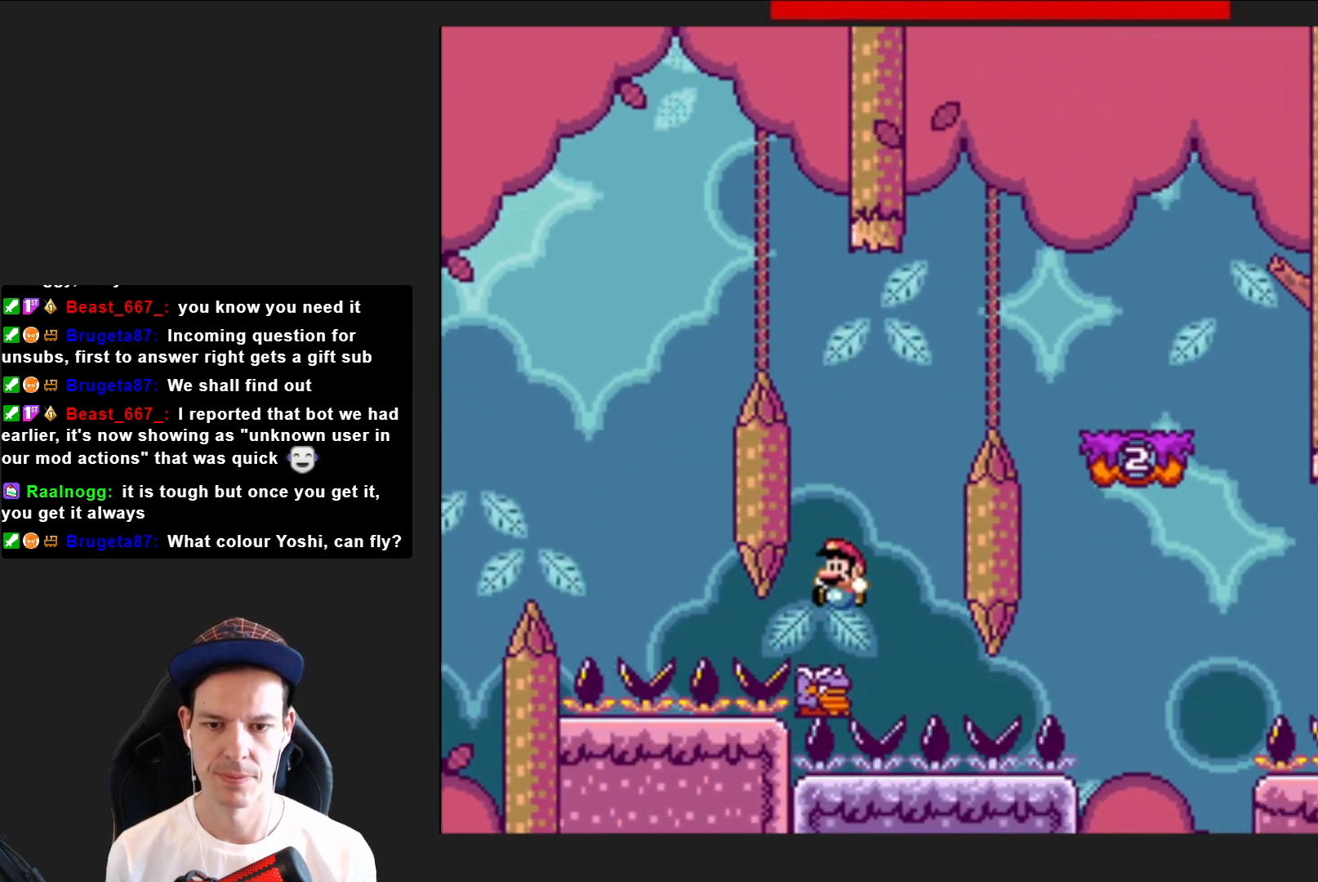
{"buttons": ["CROSS", "SQUARE", "DPAD_RIGHT"], "right_stick": "center", "events": []}
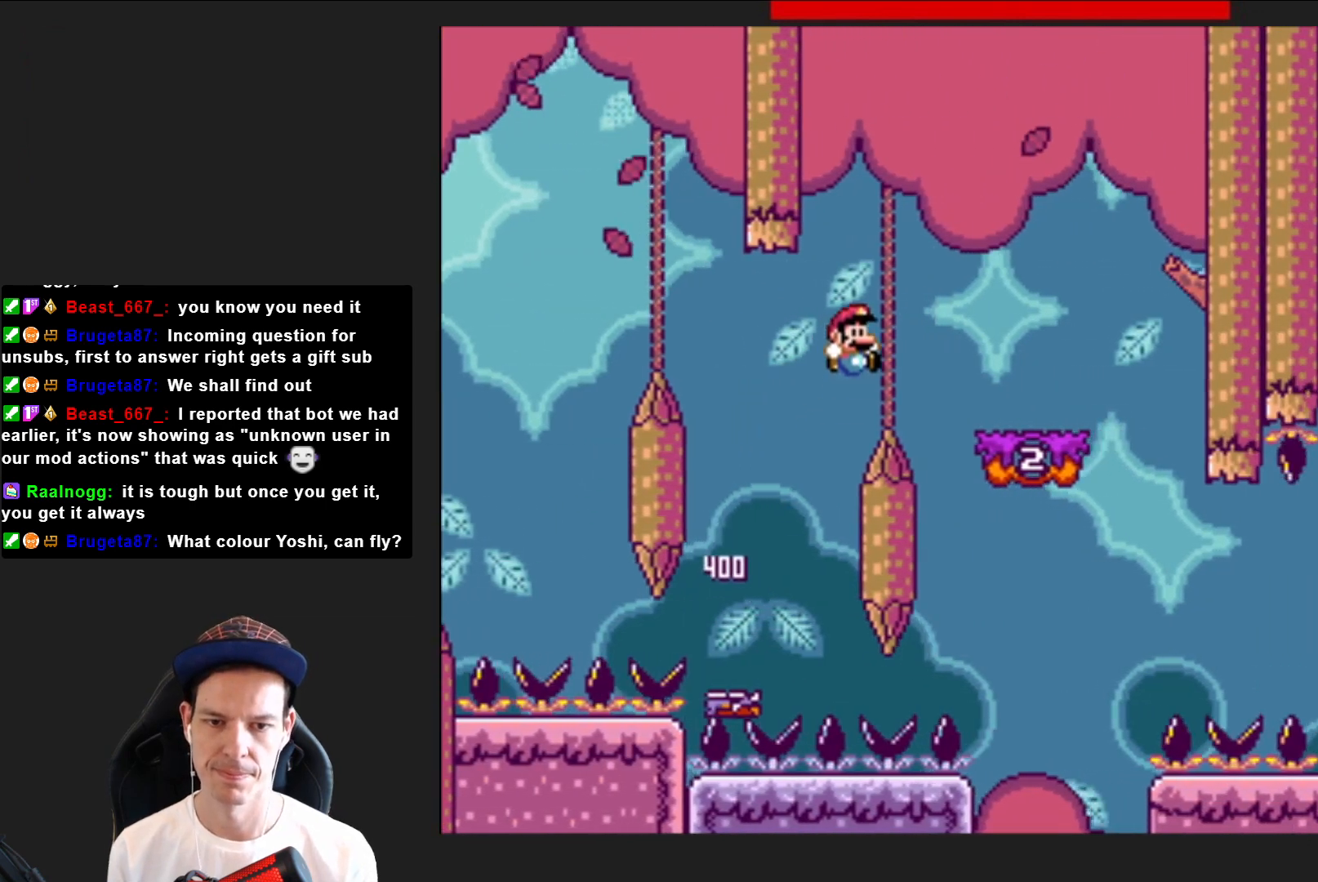
{"buttons": ["SQUARE"], "right_stick": "center", "events": [[134, "DPAD_RIGHT", "up"], [167, "CROSS", "up"], [234, "DPAD_LEFT", "down"], [367, "DPAD_LEFT", "up"]]}
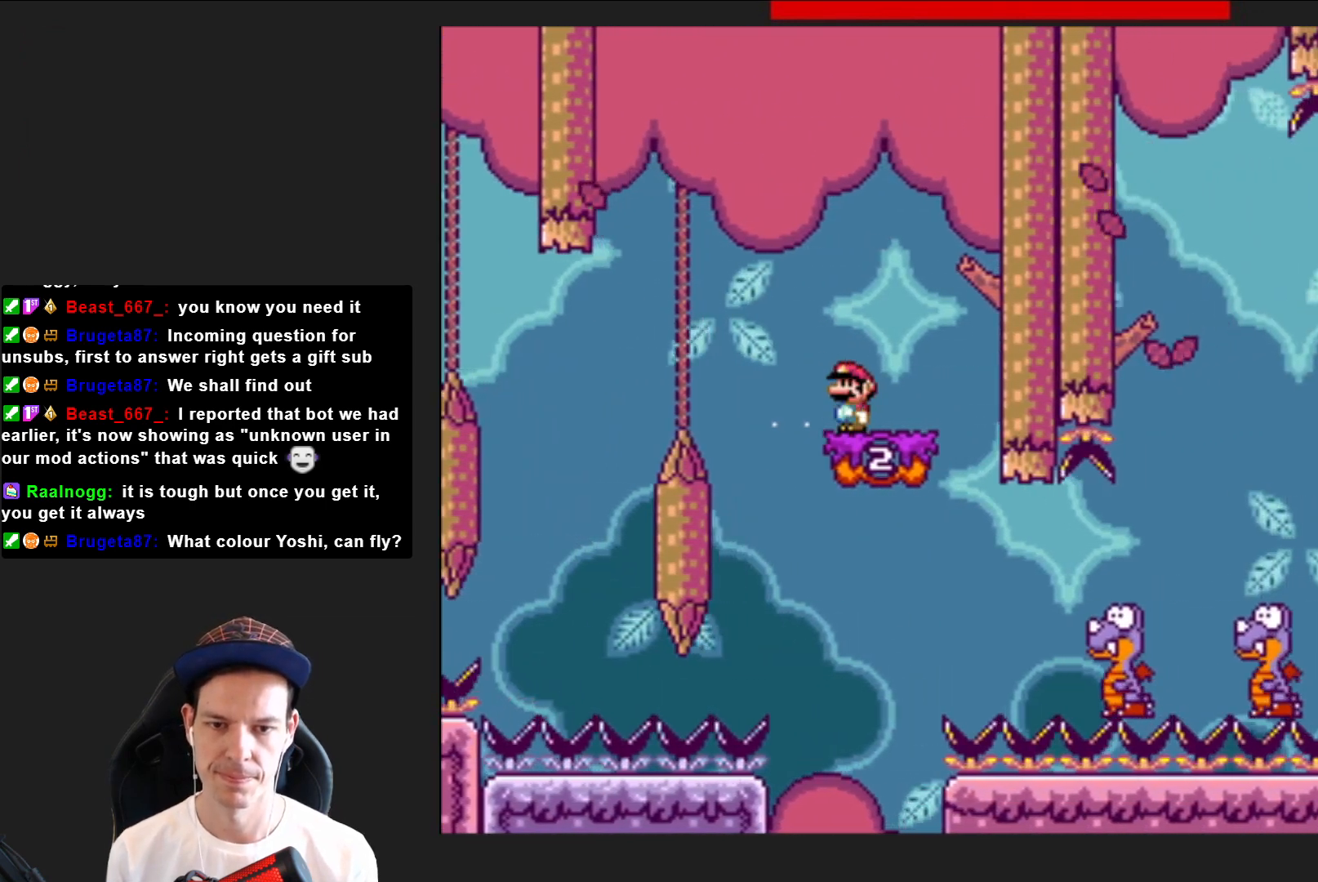
{"buttons": ["SQUARE", "DPAD_RIGHT"], "right_stick": "center", "events": [[66, "CROSS", "down"], [66, "DPAD_LEFT", "down"], [167, "DPAD_LEFT", "up"], [233, "CROSS", "up"], [300, "DPAD_RIGHT", "down"]]}
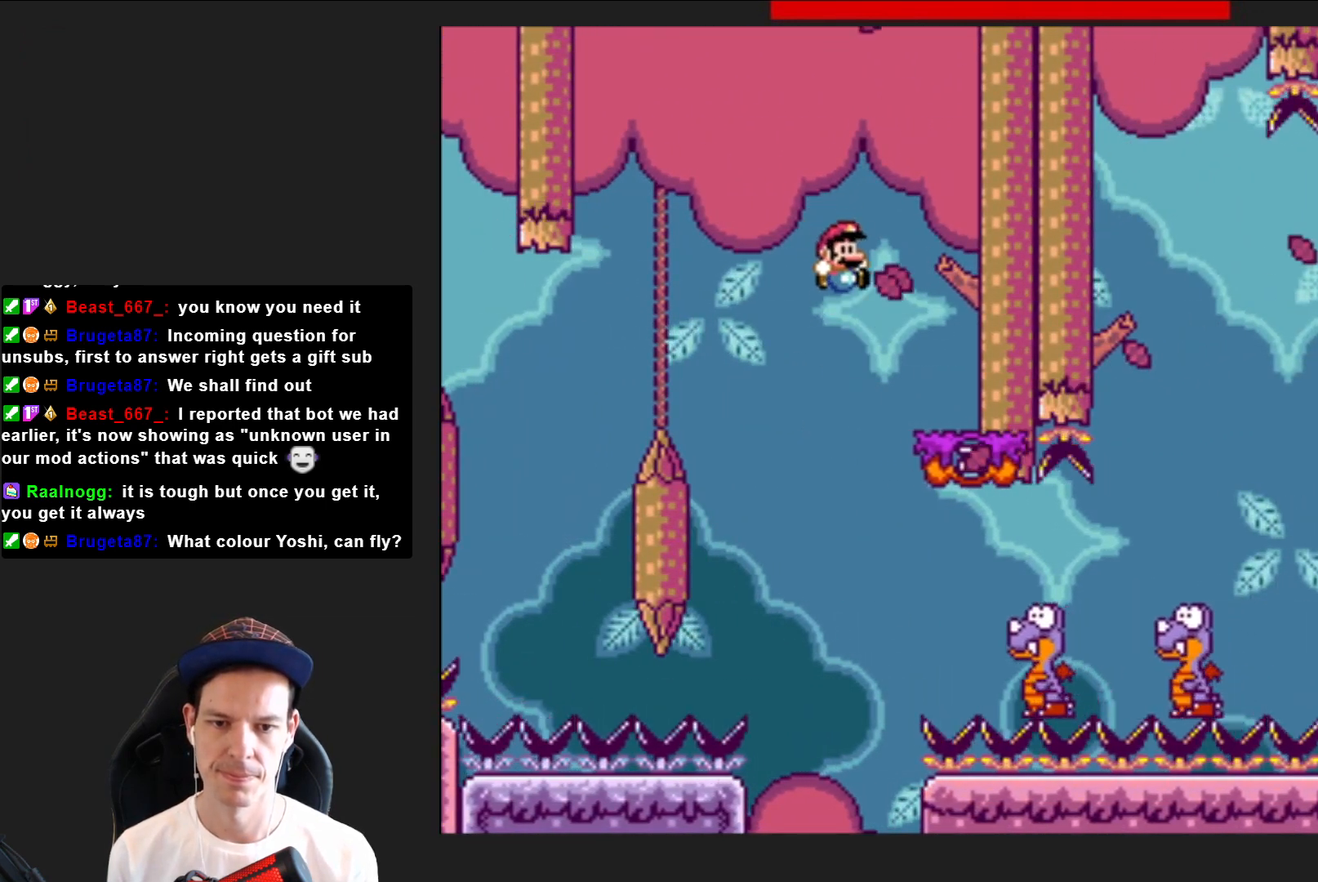
{"buttons": ["SQUARE", "DPAD_RIGHT"], "right_stick": "center", "events": []}
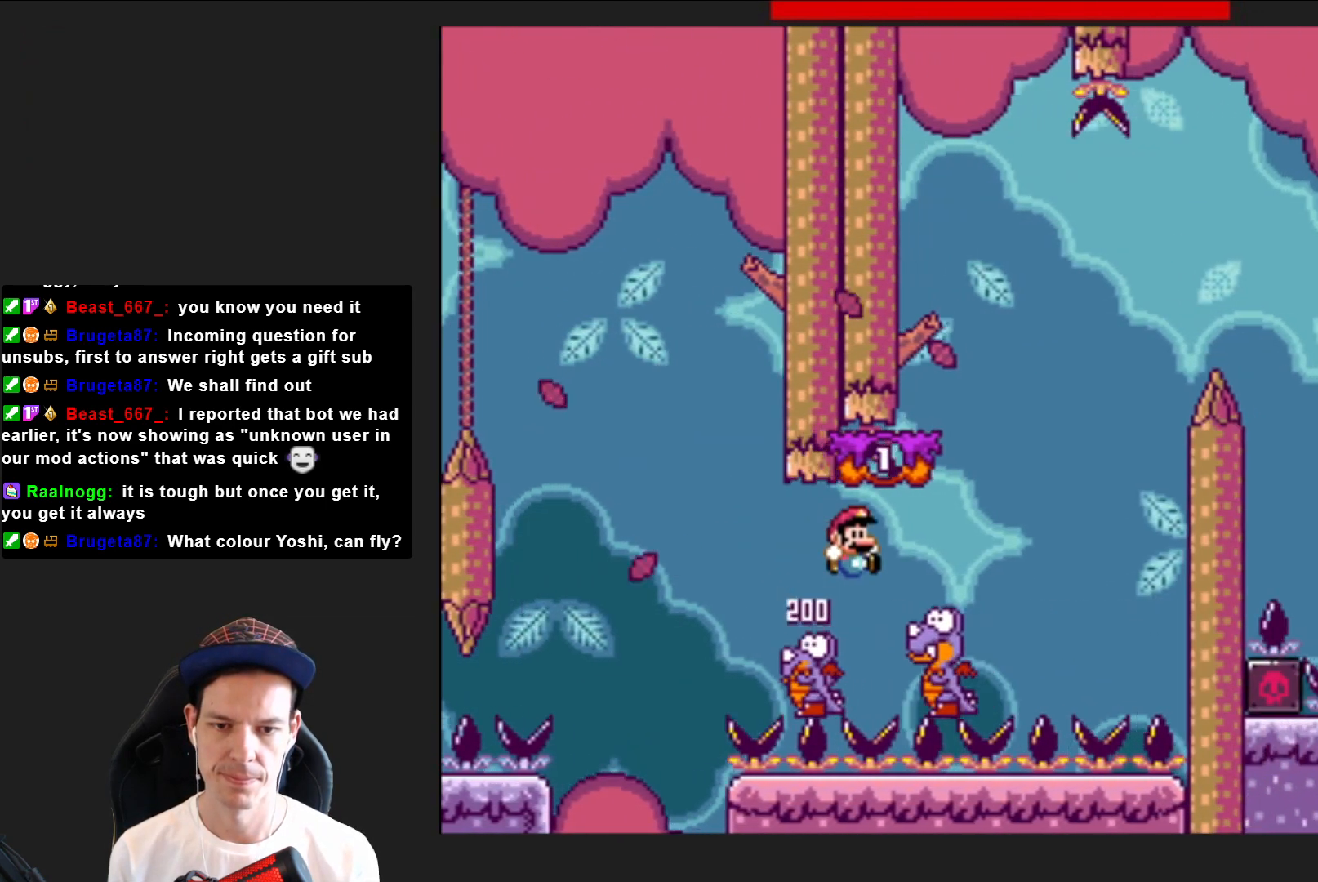
{"buttons": ["SQUARE"], "right_stick": "center", "events": [[66, "CROSS", "down"], [133, "DPAD_RIGHT", "up"], [267, "DPAD_LEFT", "down"], [367, "CROSS", "up"], [433, "DPAD_LEFT", "up"]]}
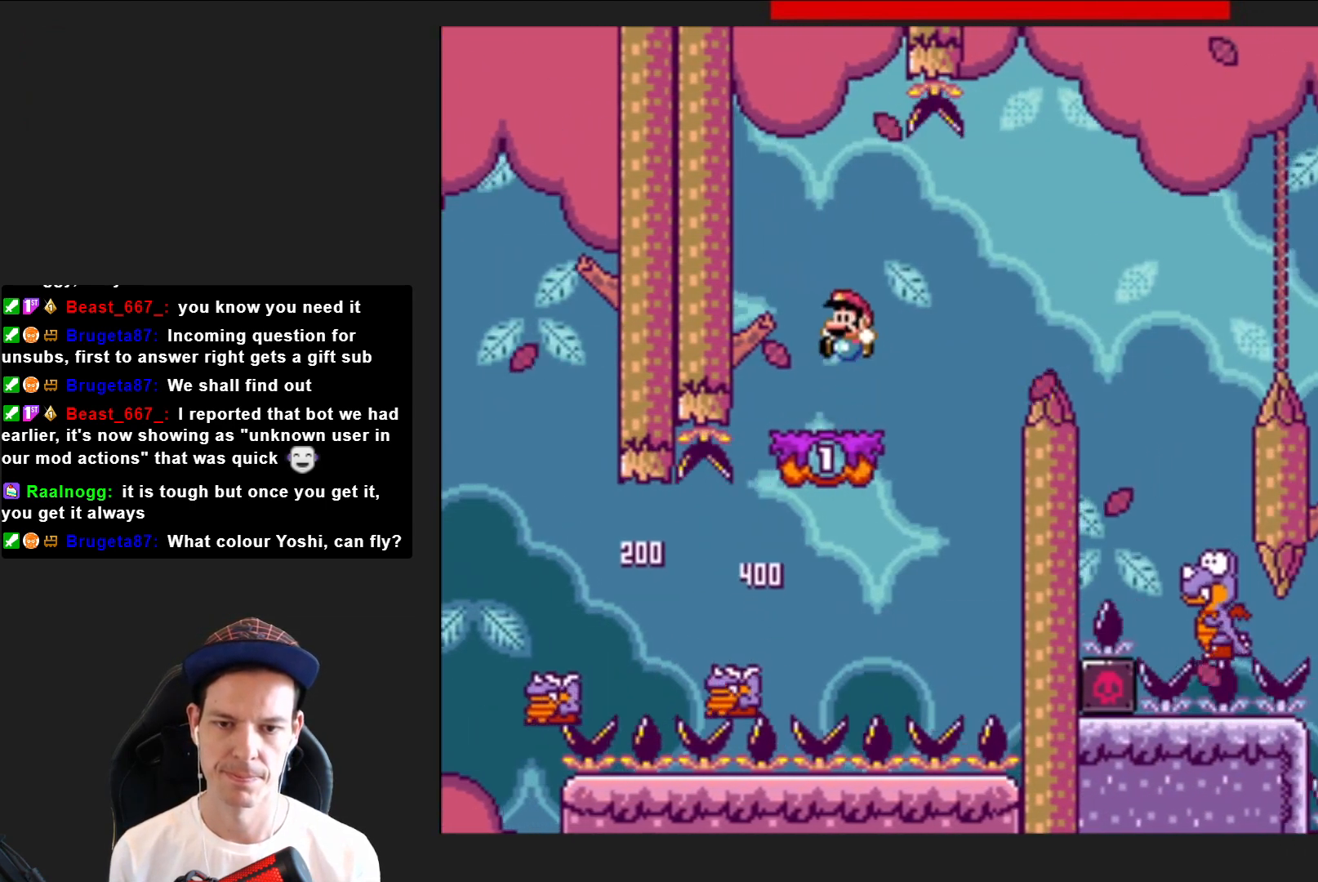
{"buttons": ["SQUARE", "DPAD_RIGHT"], "right_stick": "center", "events": [[67, "DPAD_RIGHT", "down"], [234, "CROSS", "down"], [401, "CROSS", "up"]]}
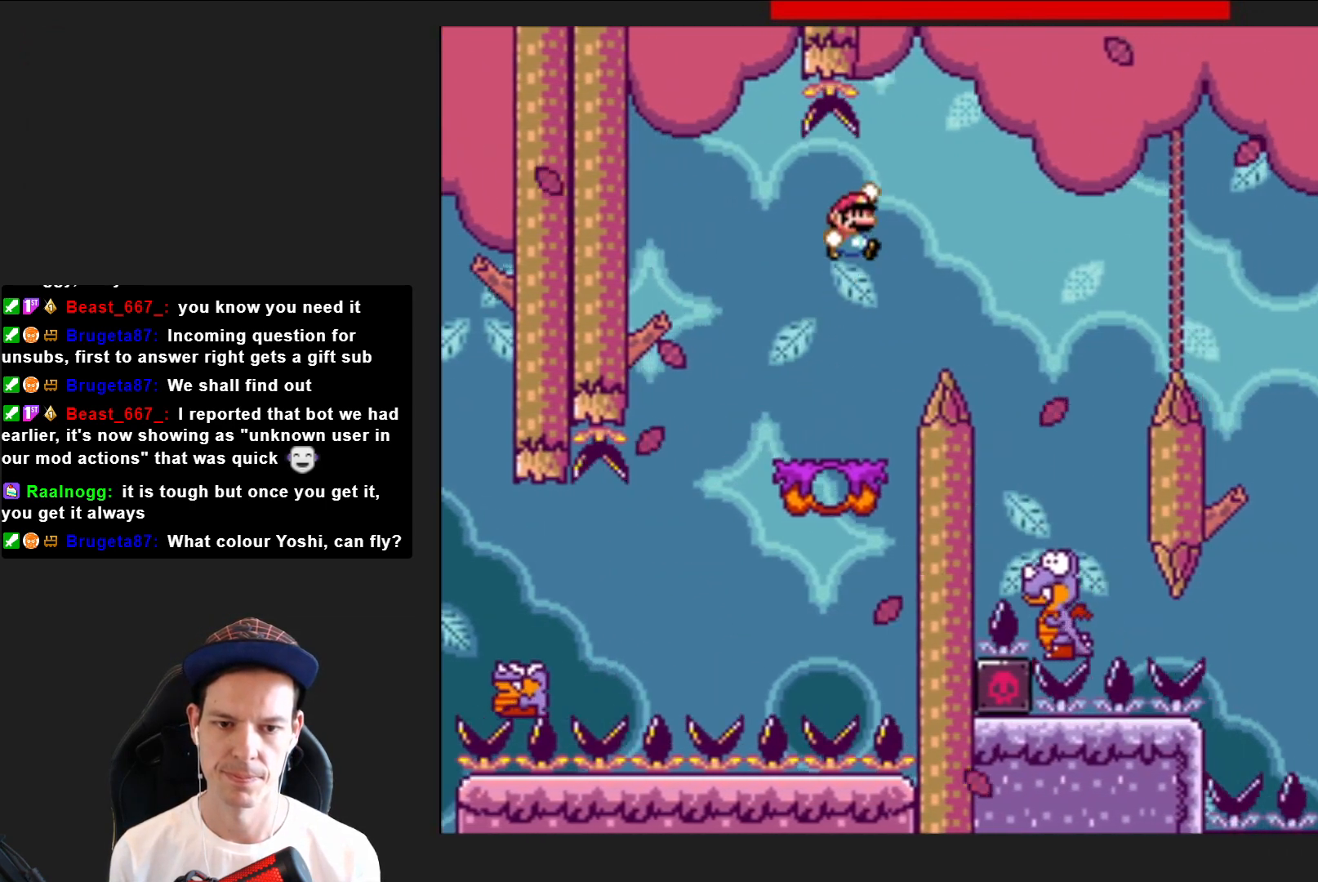
{"buttons": ["CROSS", "SQUARE", "DPAD_LEFT"], "right_stick": "center", "events": [[133, "CROSS", "down"], [367, "DPAD_RIGHT", "up"], [500, "DPAD_LEFT", "down"]]}
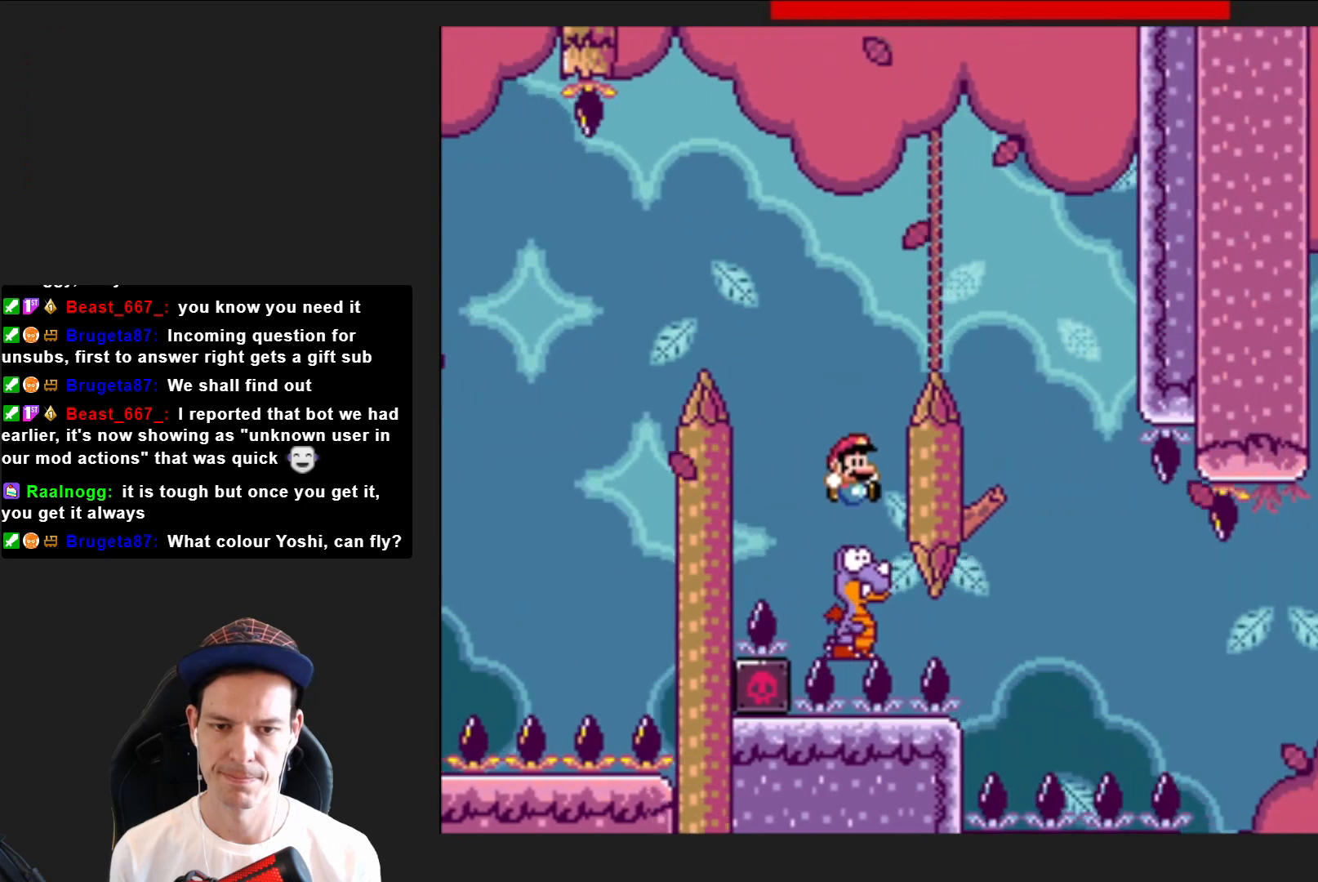
{"buttons": ["CROSS", "SQUARE", "DPAD_RIGHT"], "right_stick": "center", "events": [[167, "DPAD_LEFT", "up"], [234, "DPAD_RIGHT", "down"]]}
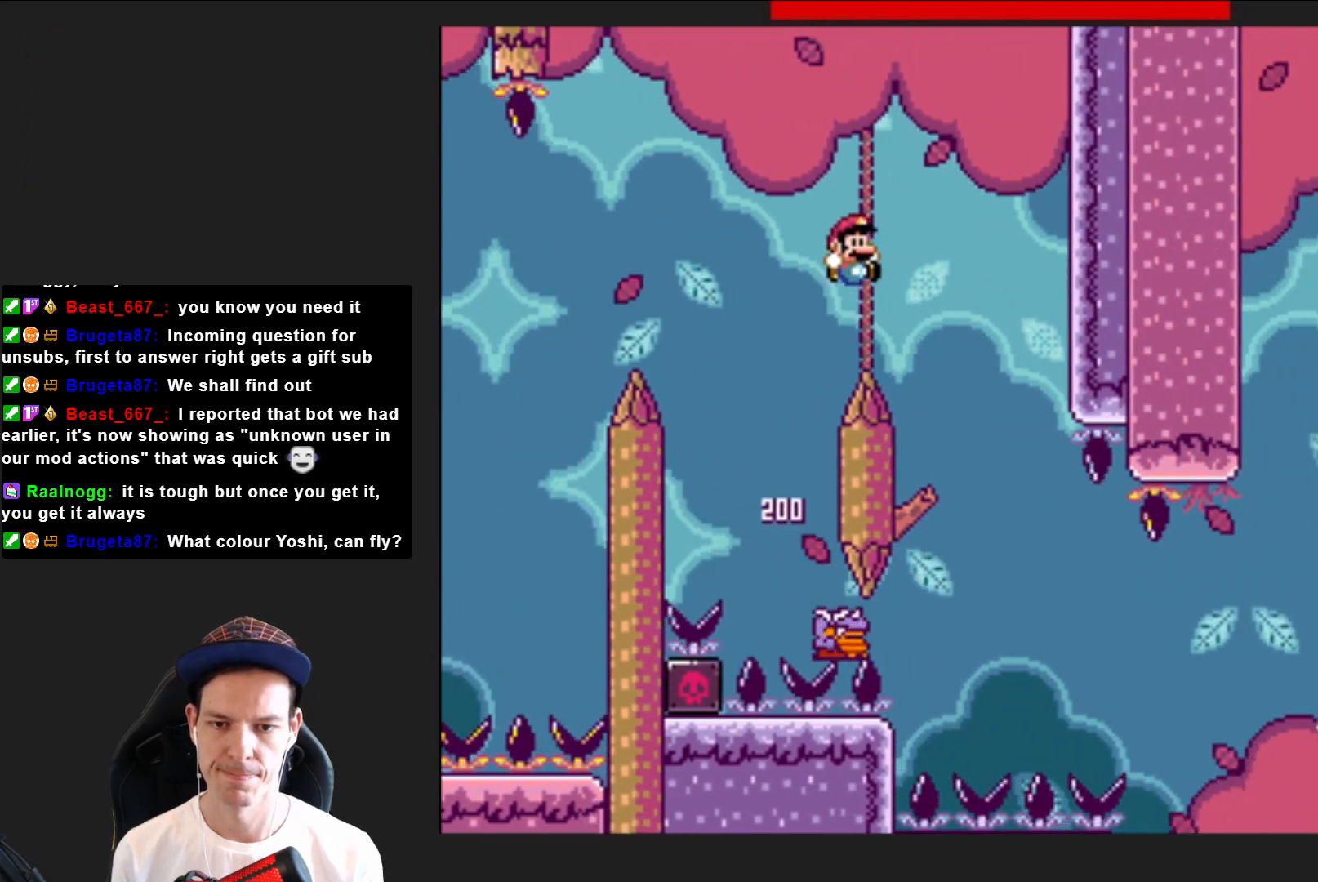
{"buttons": ["CROSS", "SQUARE"], "right_stick": "center", "events": [[200, "DPAD_RIGHT", "up"], [300, "DPAD_LEFT", "down"], [434, "DPAD_LEFT", "up"]]}
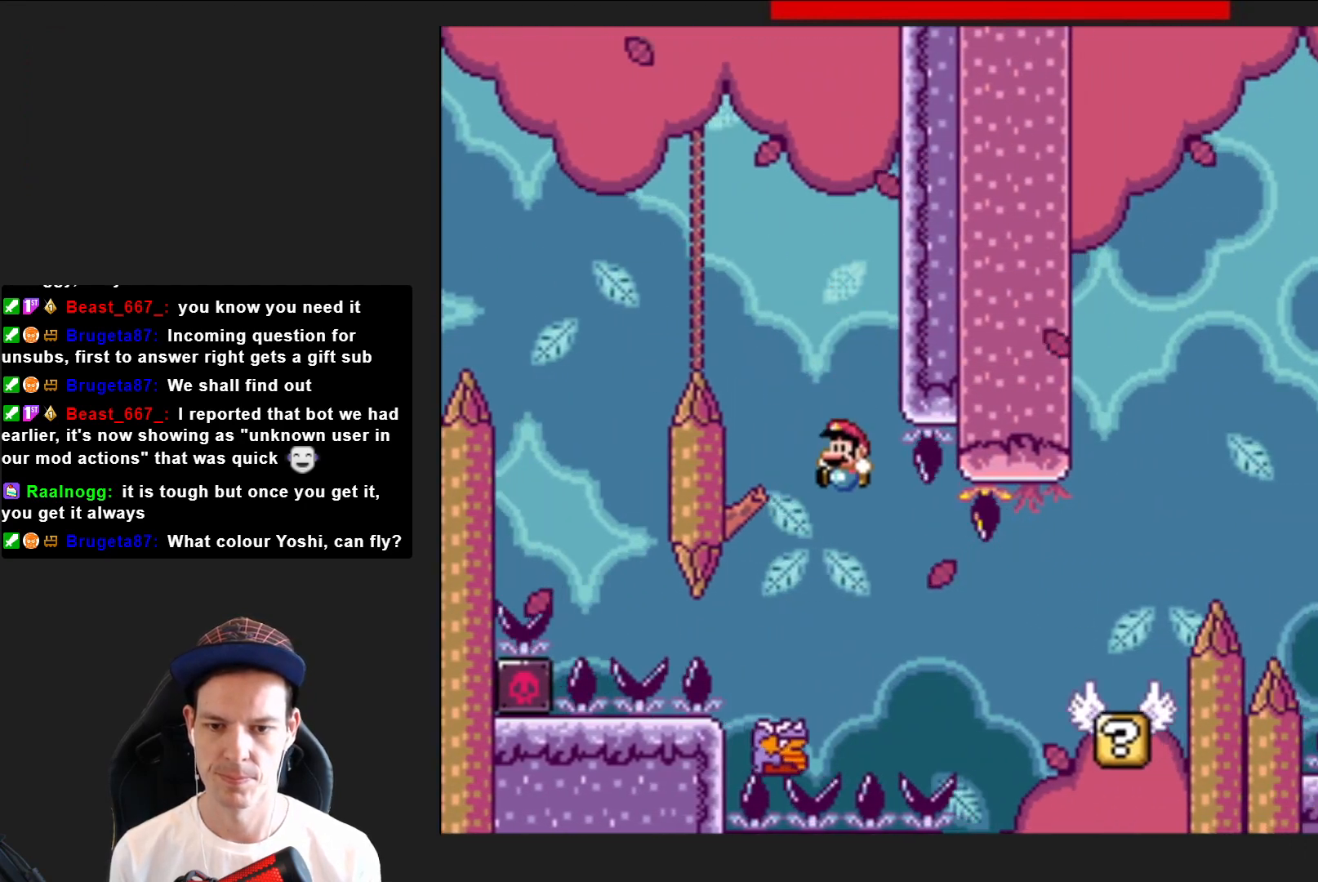
{"buttons": ["SQUARE", "DPAD_RIGHT"], "right_stick": "center", "events": [[34, "DPAD_RIGHT", "down"], [100, "CROSS", "up"]]}
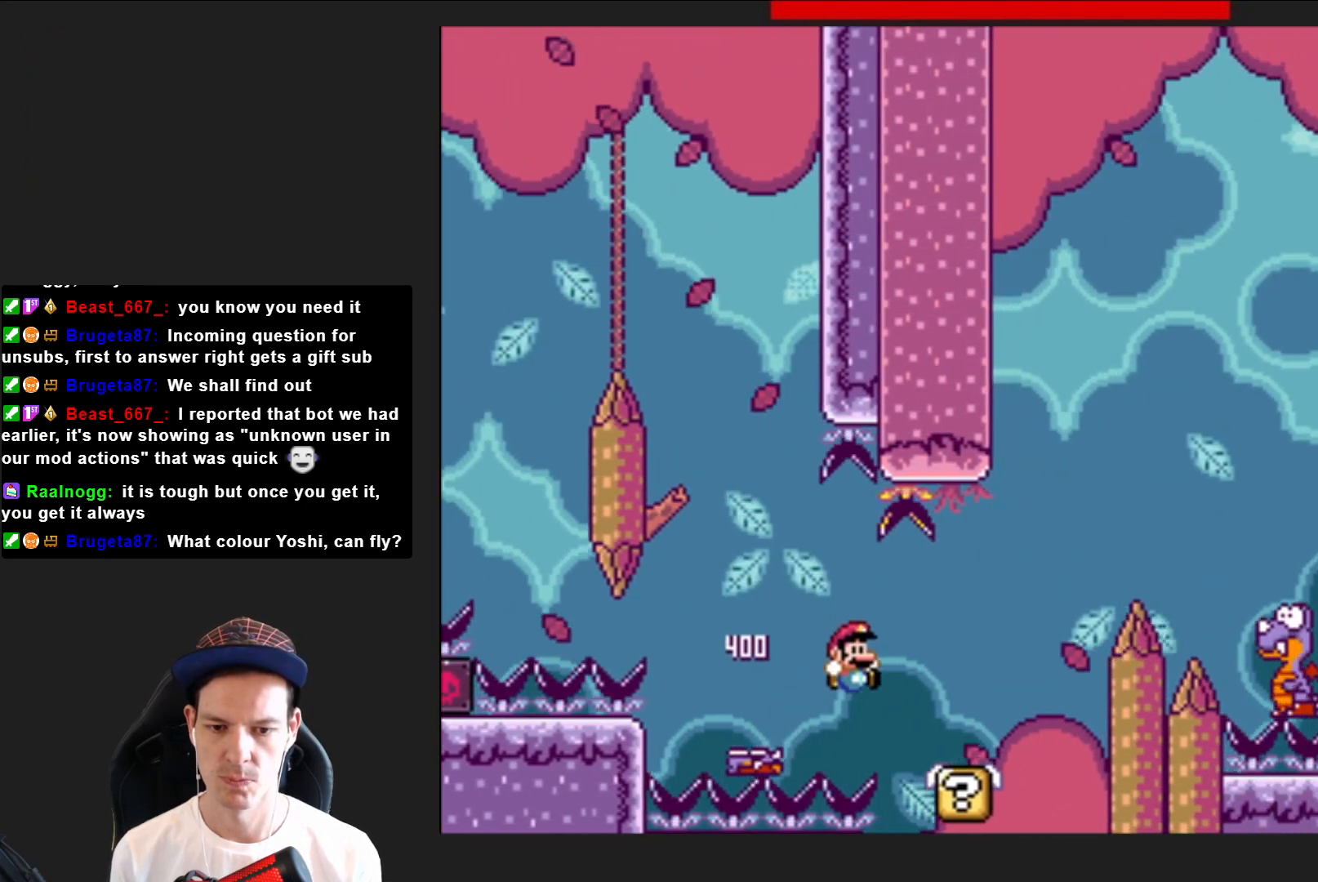
{"buttons": ["CROSS", "SQUARE", "DPAD_RIGHT"], "right_stick": "center", "events": [[167, "CROSS", "down"]]}
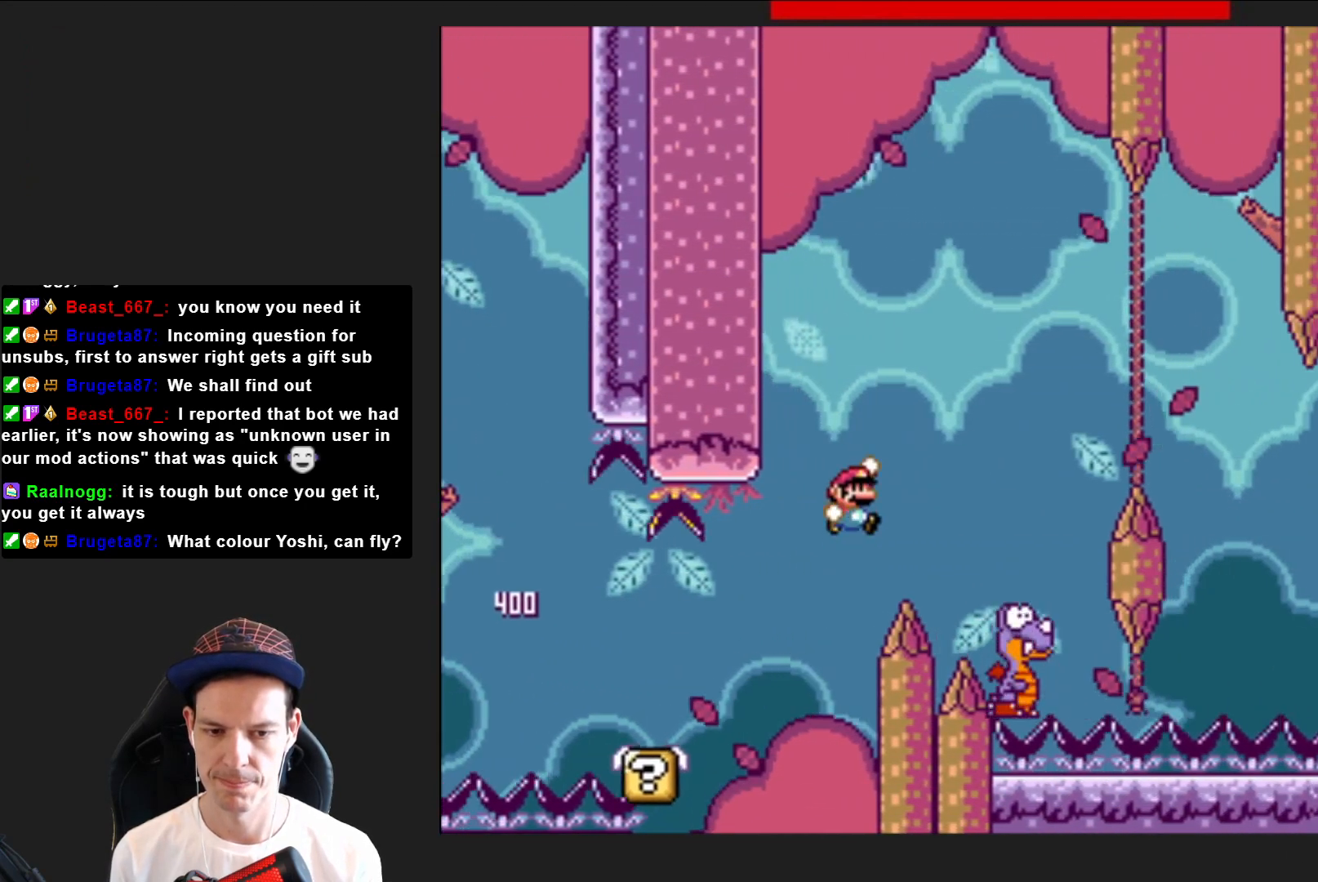
{"buttons": ["CROSS", "SQUARE", "DPAD_LEFT"], "right_stick": "center", "events": [[167, "DPAD_RIGHT", "up"], [367, "DPAD_LEFT", "down"]]}
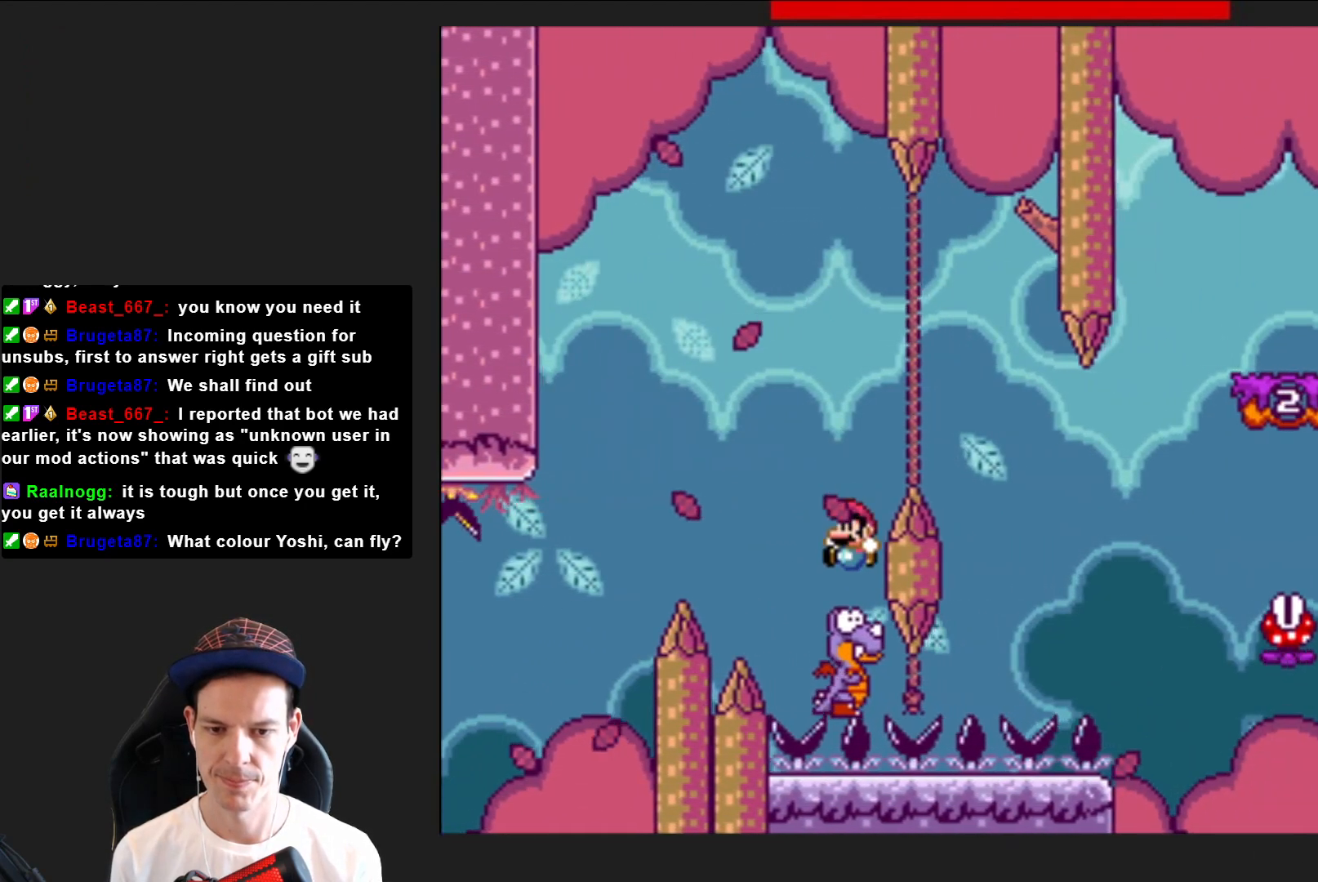
{"buttons": ["CROSS", "SQUARE", "DPAD_RIGHT"], "right_stick": "center", "events": [[100, "DPAD_LEFT", "up"], [200, "DPAD_RIGHT", "down"]]}
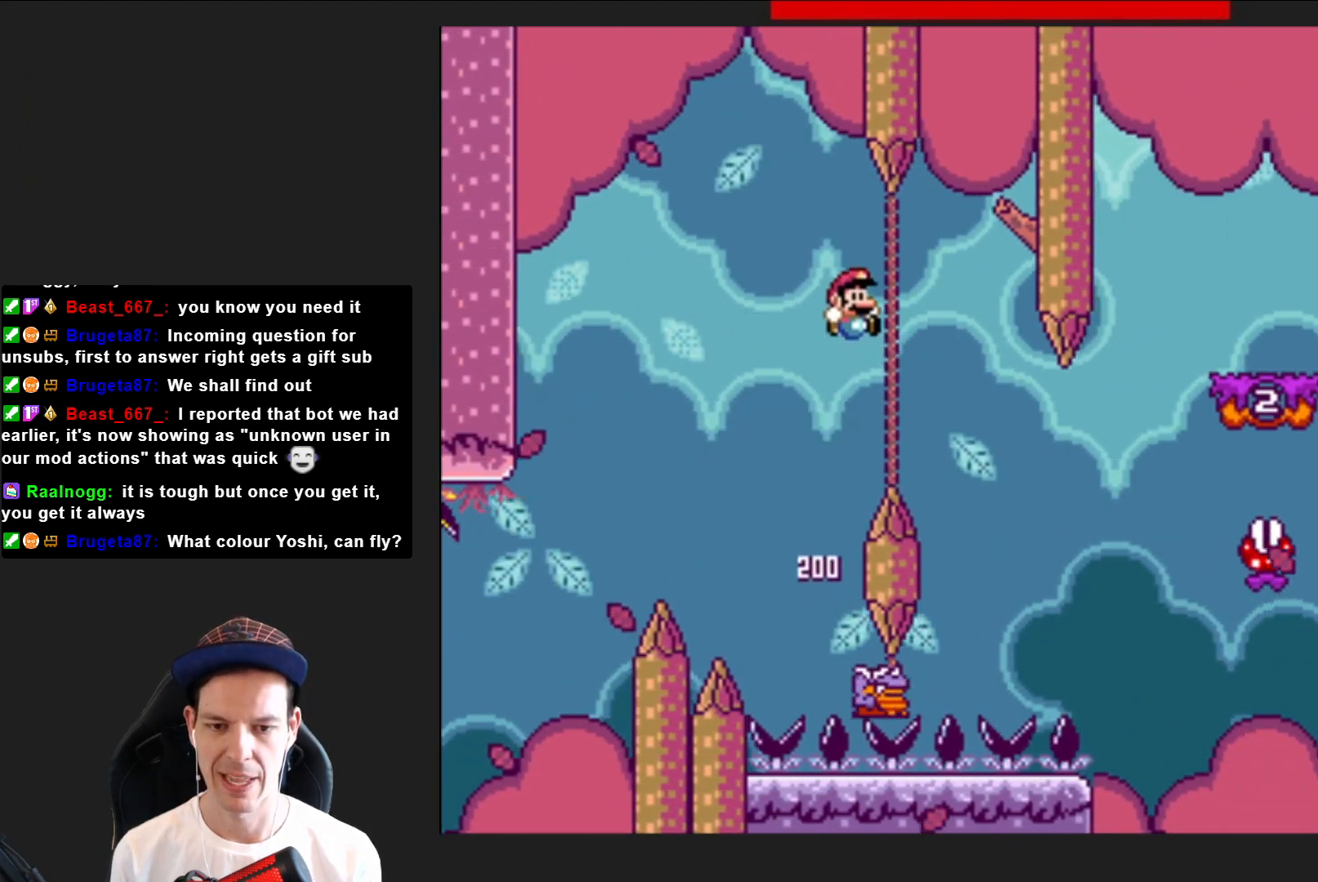
{"buttons": ["CROSS", "SQUARE", "DPAD_RIGHT"], "right_stick": "center", "events": [[167, "DPAD_RIGHT", "up"], [267, "DPAD_LEFT", "down"], [401, "DPAD_LEFT", "up"], [467, "DPAD_RIGHT", "down"]]}
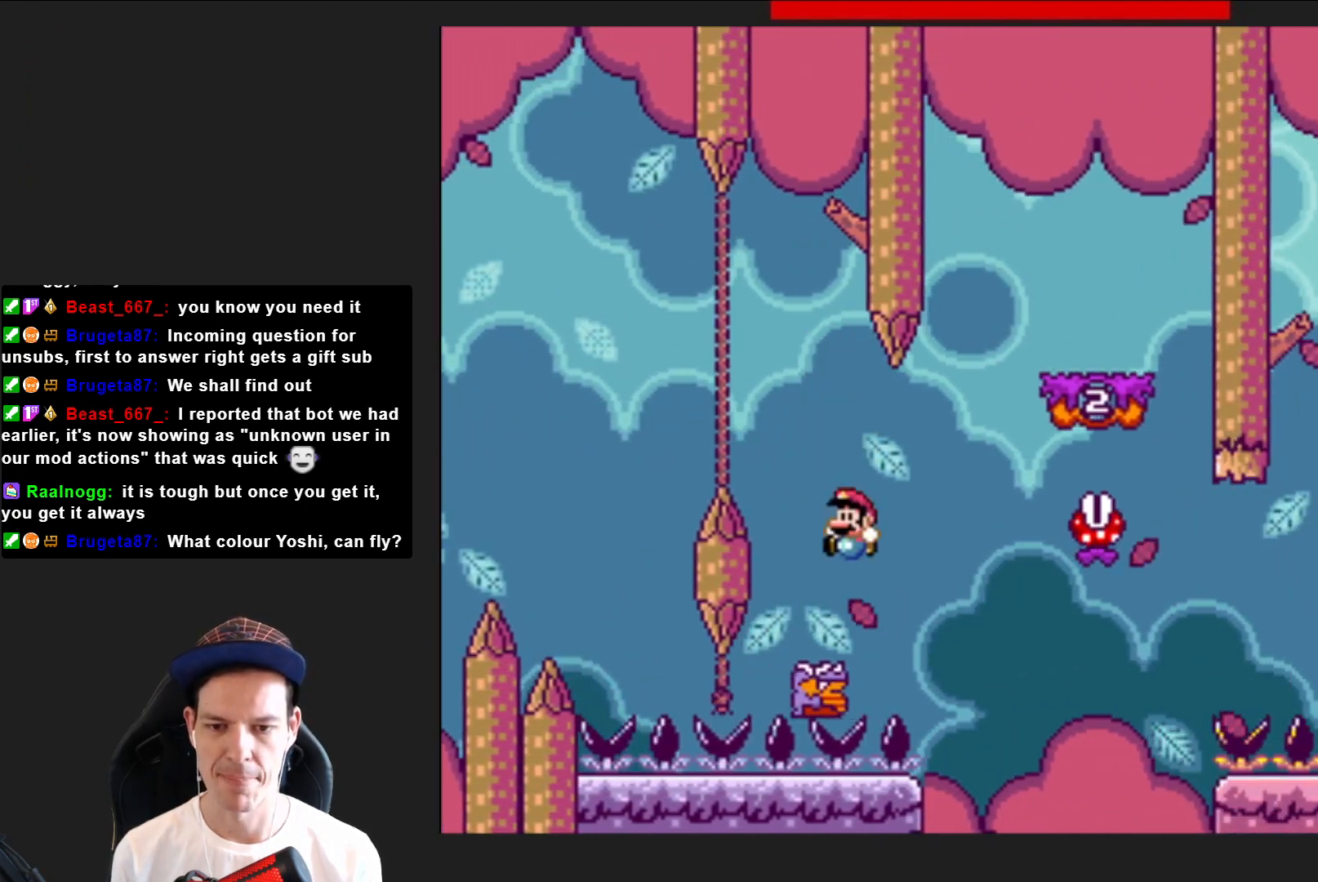
{"buttons": ["CROSS", "SQUARE"], "right_stick": "center", "events": [[400, "DPAD_RIGHT", "up"]]}
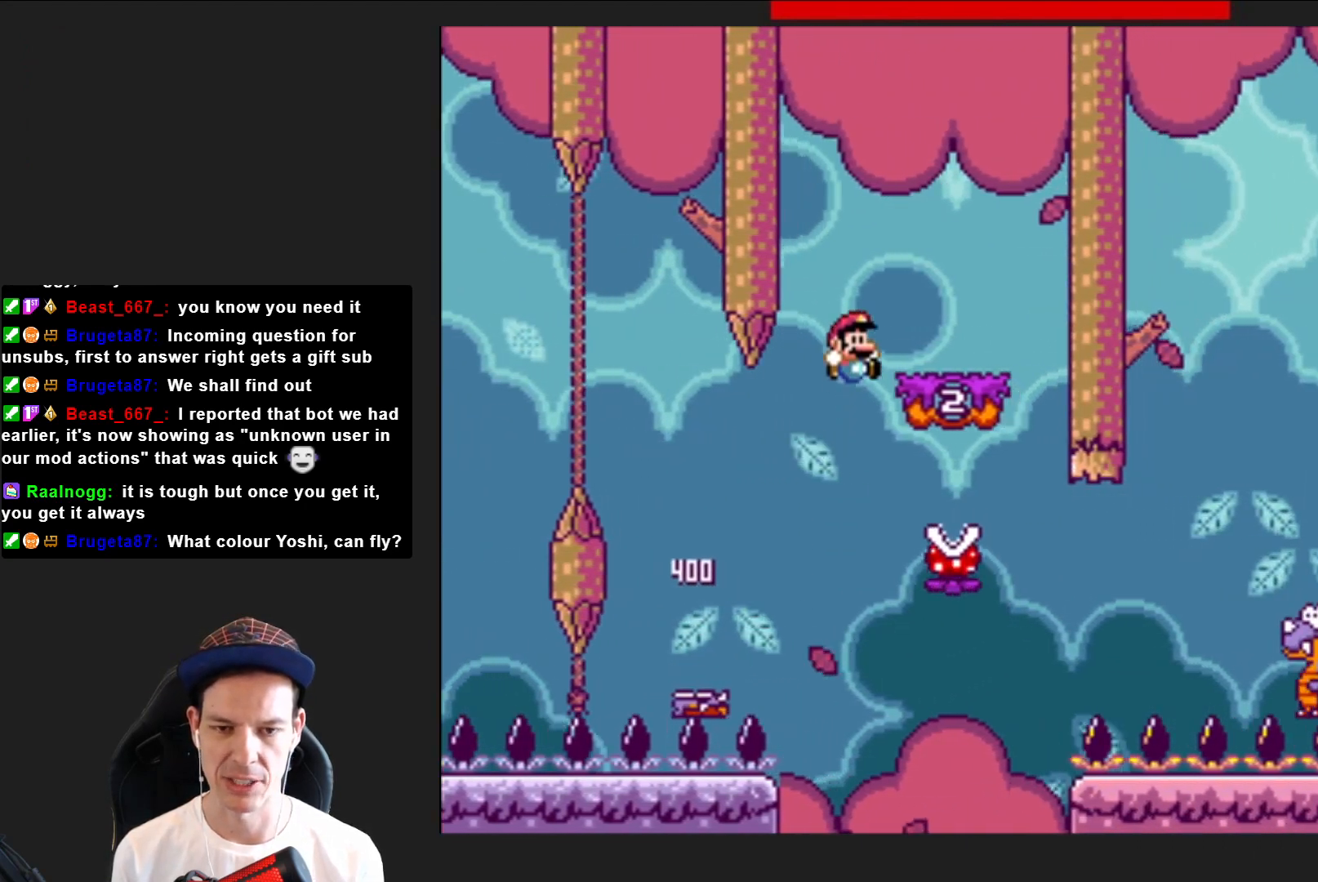
{"buttons": ["SQUARE", "DPAD_LEFT"], "right_stick": "center", "events": [[34, "DPAD_LEFT", "down"], [200, "CROSS", "up"], [200, "DPAD_LEFT", "up"], [367, "R2", "down"], [401, "DPAD_LEFT", "down"], [467, "R2", "up"]]}
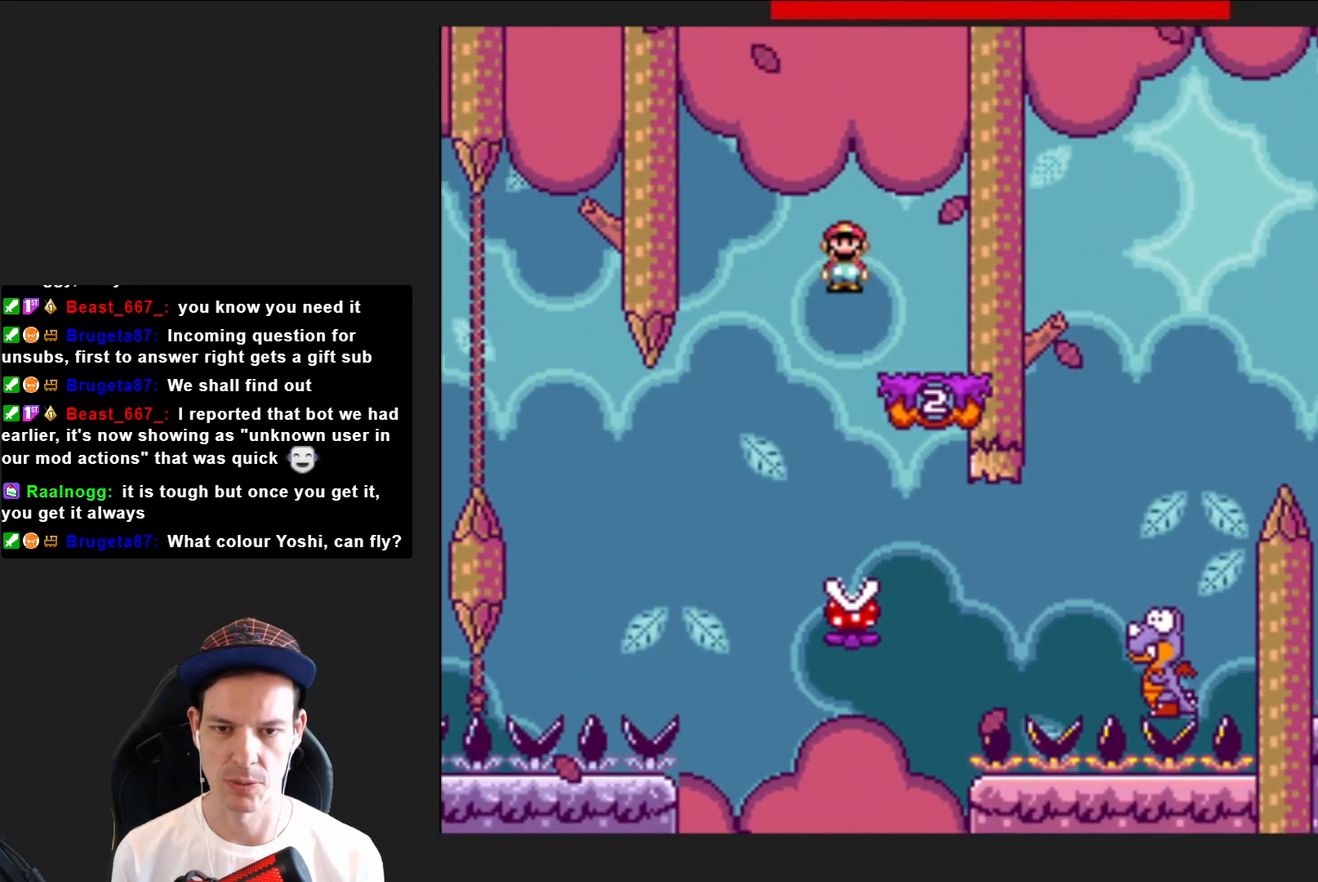
{"buttons": ["SQUARE"], "right_stick": "center", "events": [[33, "DPAD_LEFT", "up"], [300, "DPAD_RIGHT", "down"], [500, "DPAD_RIGHT", "up"]]}
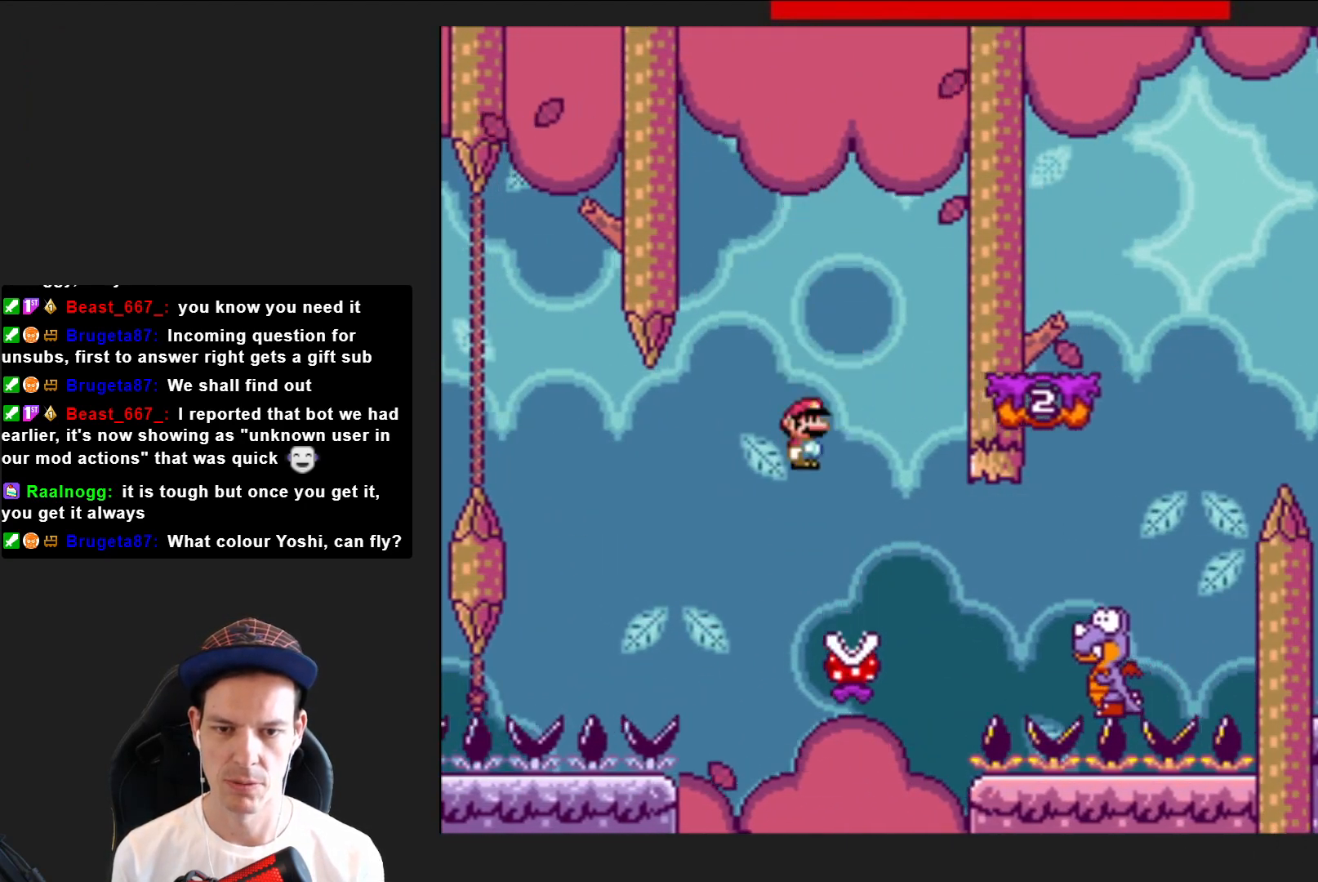
{"buttons": ["SQUARE", "DPAD_RIGHT"], "right_stick": "center", "events": [[67, "DPAD_RIGHT", "down"], [134, "R2", "down"], [367, "R2", "up"]]}
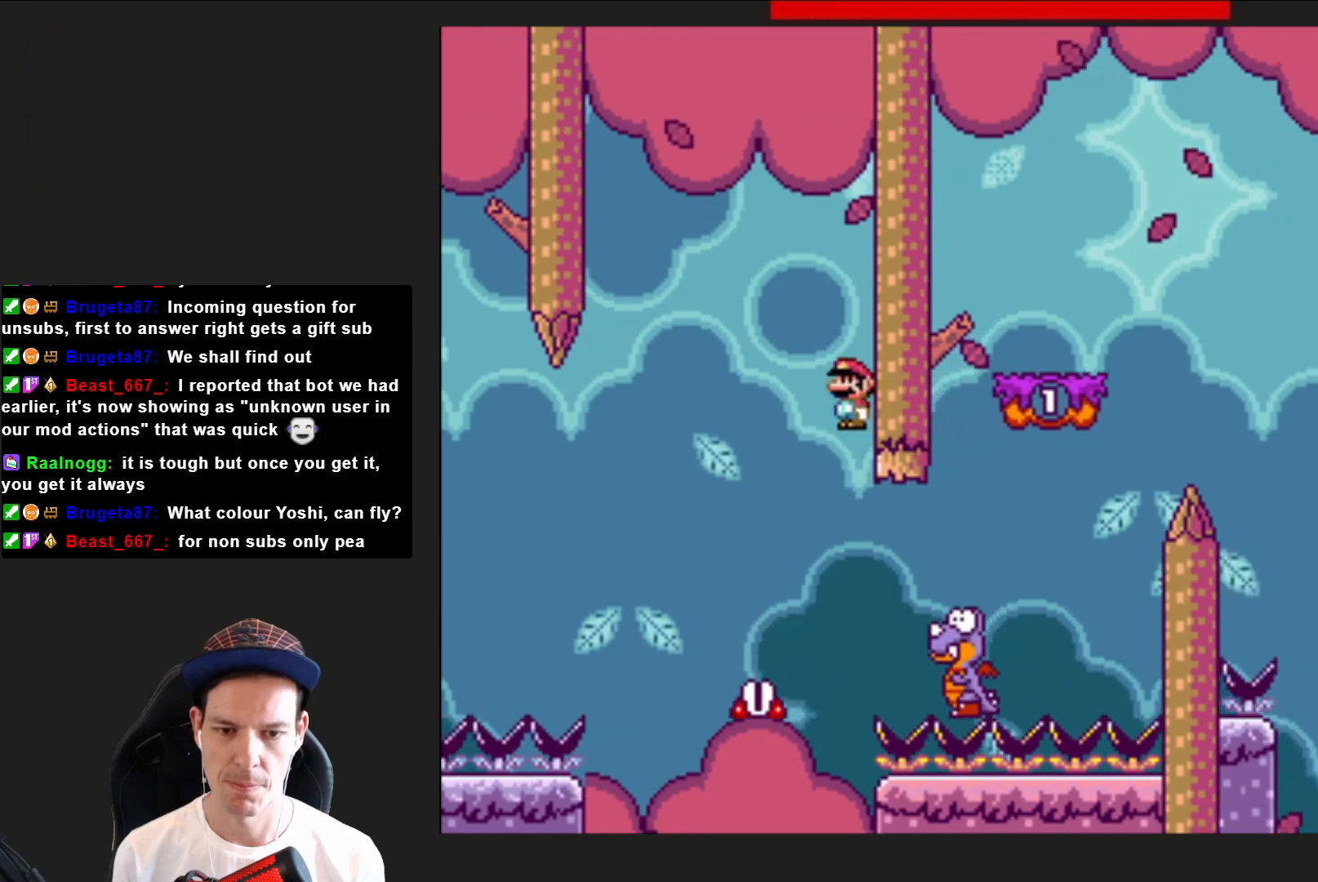
{"buttons": ["SQUARE", "R2", "DPAD_RIGHT"], "right_stick": "center", "events": [[34, "DPAD_RIGHT", "up"], [367, "DPAD_RIGHT", "down"], [367, "R2", "down"]]}
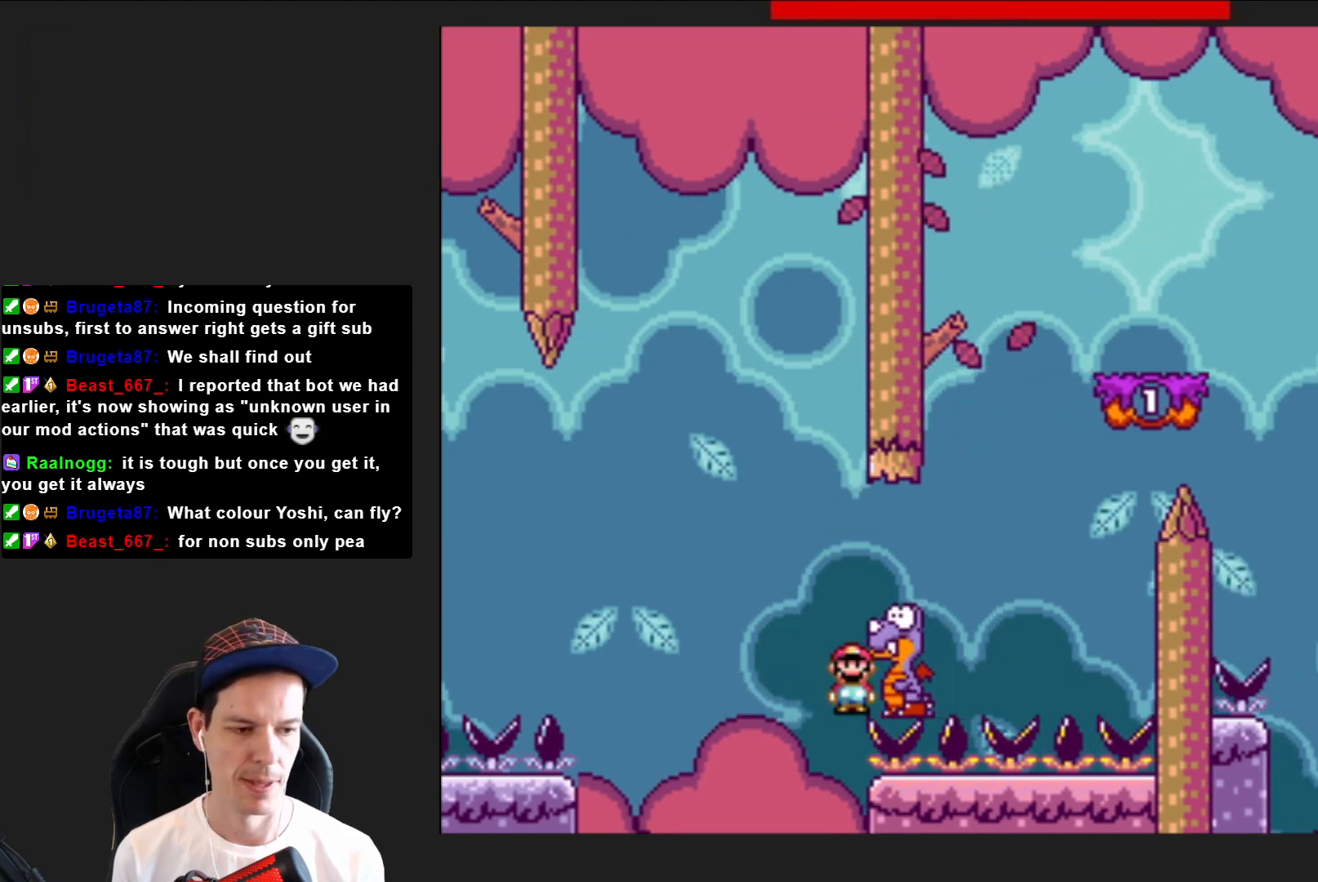
{"buttons": [], "right_stick": "center", "events": [[500, "DPAD_RIGHT", "up"], [500, "R2", "up"], [500, "SQUARE", "up"]]}
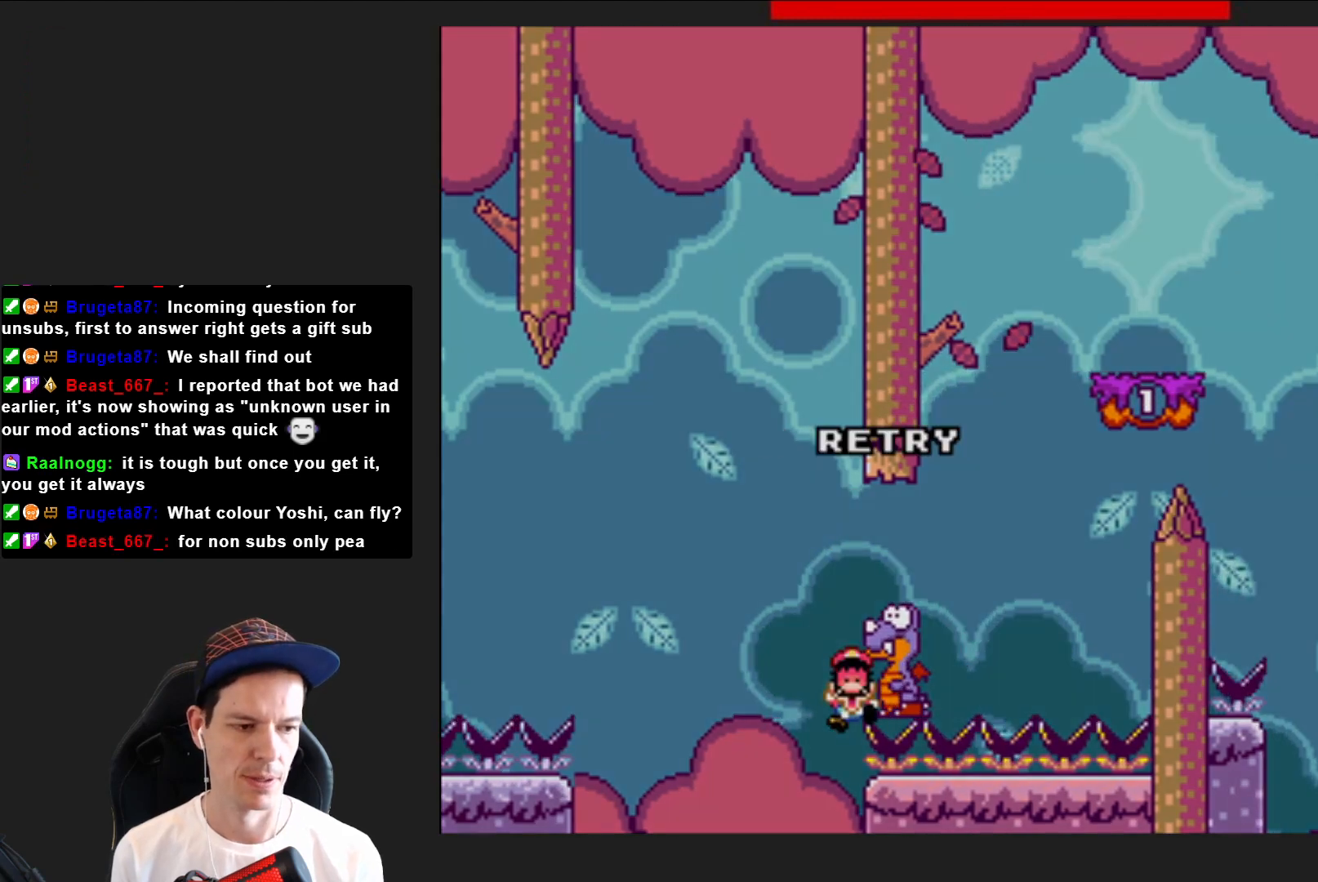
{"buttons": ["CROSS"], "right_stick": "center", "events": [[67, "CROSS", "down"], [201, "CROSS", "up"], [301, "CROSS", "down"], [367, "CROSS", "up"], [467, "CROSS", "down"]]}
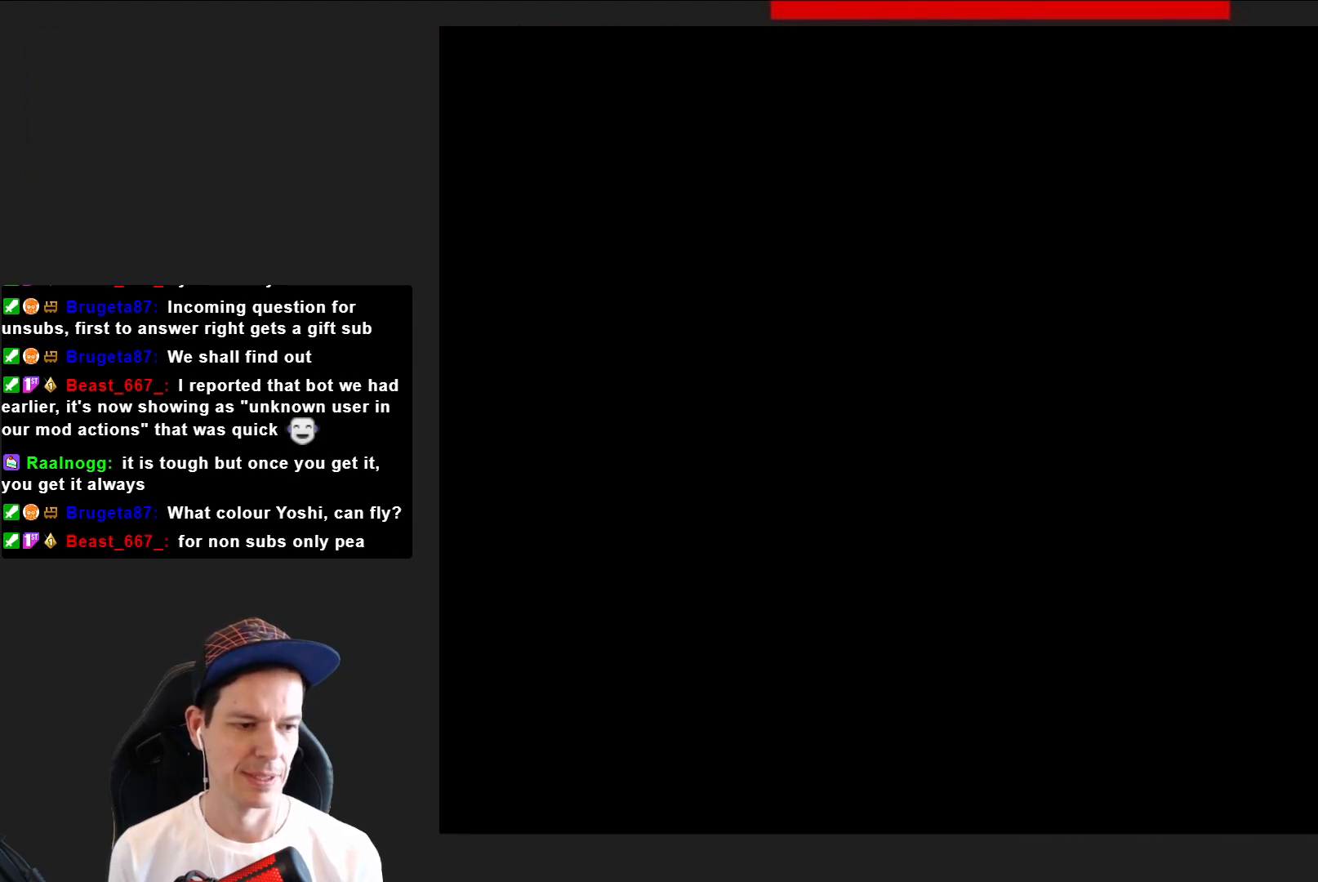
{"buttons": [], "right_stick": "center", "events": [[67, "CROSS", "up"], [167, "CROSS", "down"], [233, "CROSS", "up"], [367, "CROSS", "down"], [434, "CROSS", "up"]]}
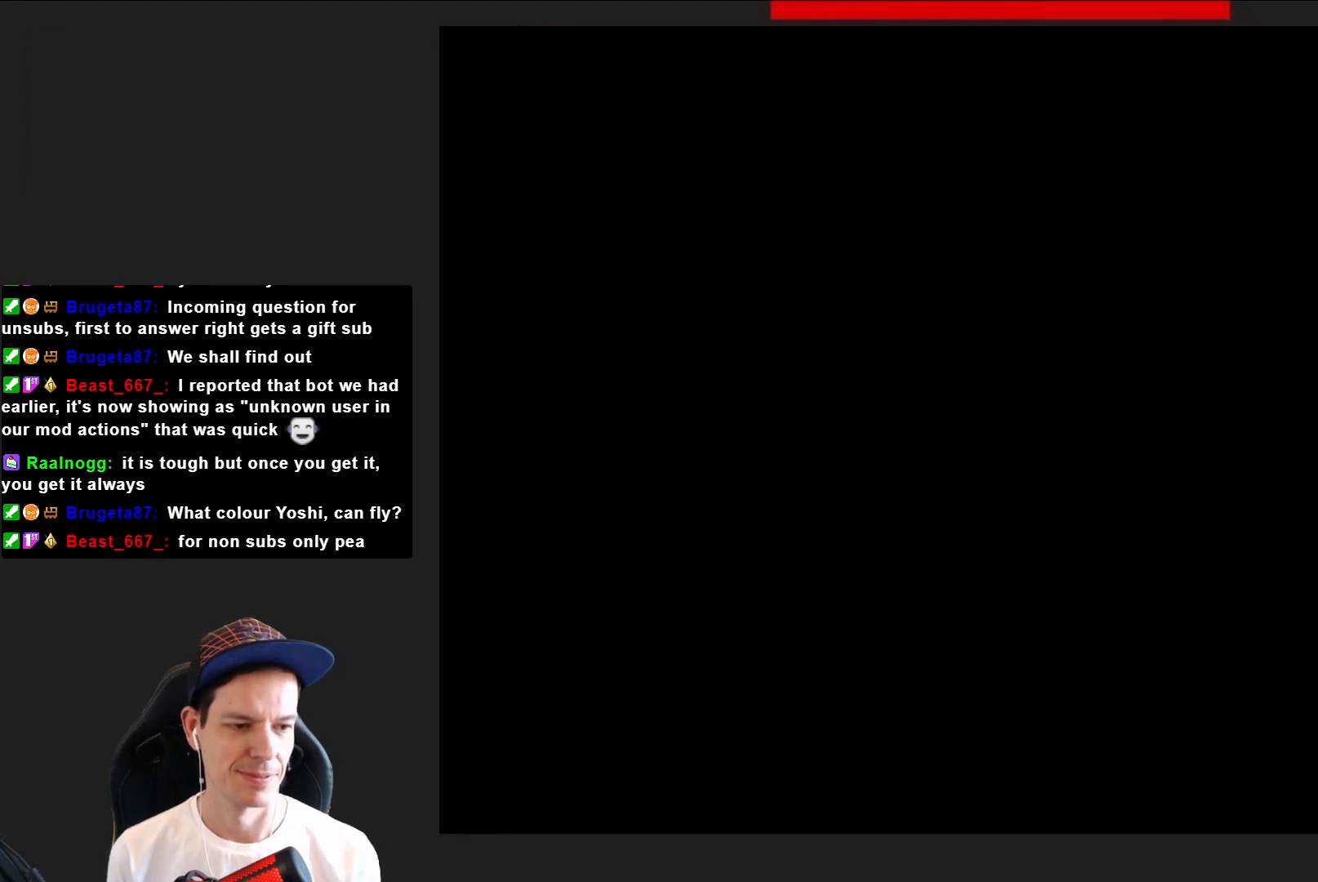
{"buttons": ["SQUARE"], "right_stick": "center", "events": [[34, "CROSS", "down"], [134, "CROSS", "up"], [334, "SQUARE", "down"]]}